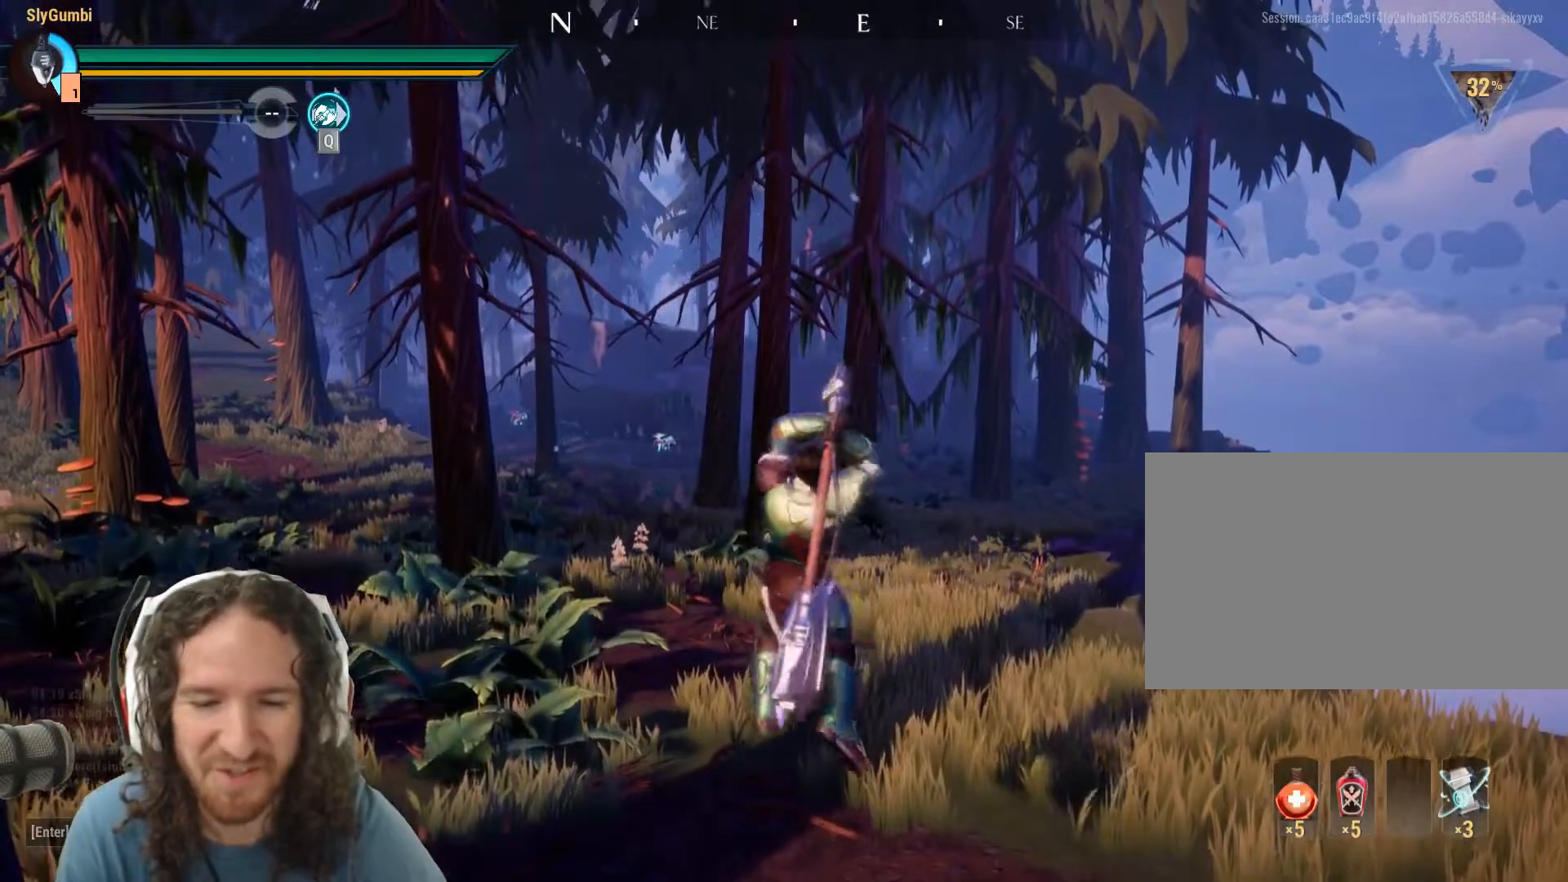
Gameplay with keyboard and mouse; each line is a JSON object with the keys and mouse buttons held at the frame after it. "events" lists presses ("down") and releases ("up") of "1", "2", "3", "4", "5", "a", "alt", "c", "caps_lock", "ctrl", "d", "e", "f", "g", "q", "r", "s", "shift", "space", "t", "tab", "v", "w", "x", "z", "mouse_left", "mouse_wheel" and "mouse_right" between this image and that frame as [ms after this image, input, new state], when the widget could be followed in between. "mouse_left", "mouse_wheel", "mouse_right" = the "left", "wheel", "right" buttons of the "mouse" list. No other keys are recorded. "wheel" means that the mouse wheel is clicked or scrolled. Mouse movement is not recorded.
{"keys": [], "mouse": [], "events": [[334, "space", "up"]]}
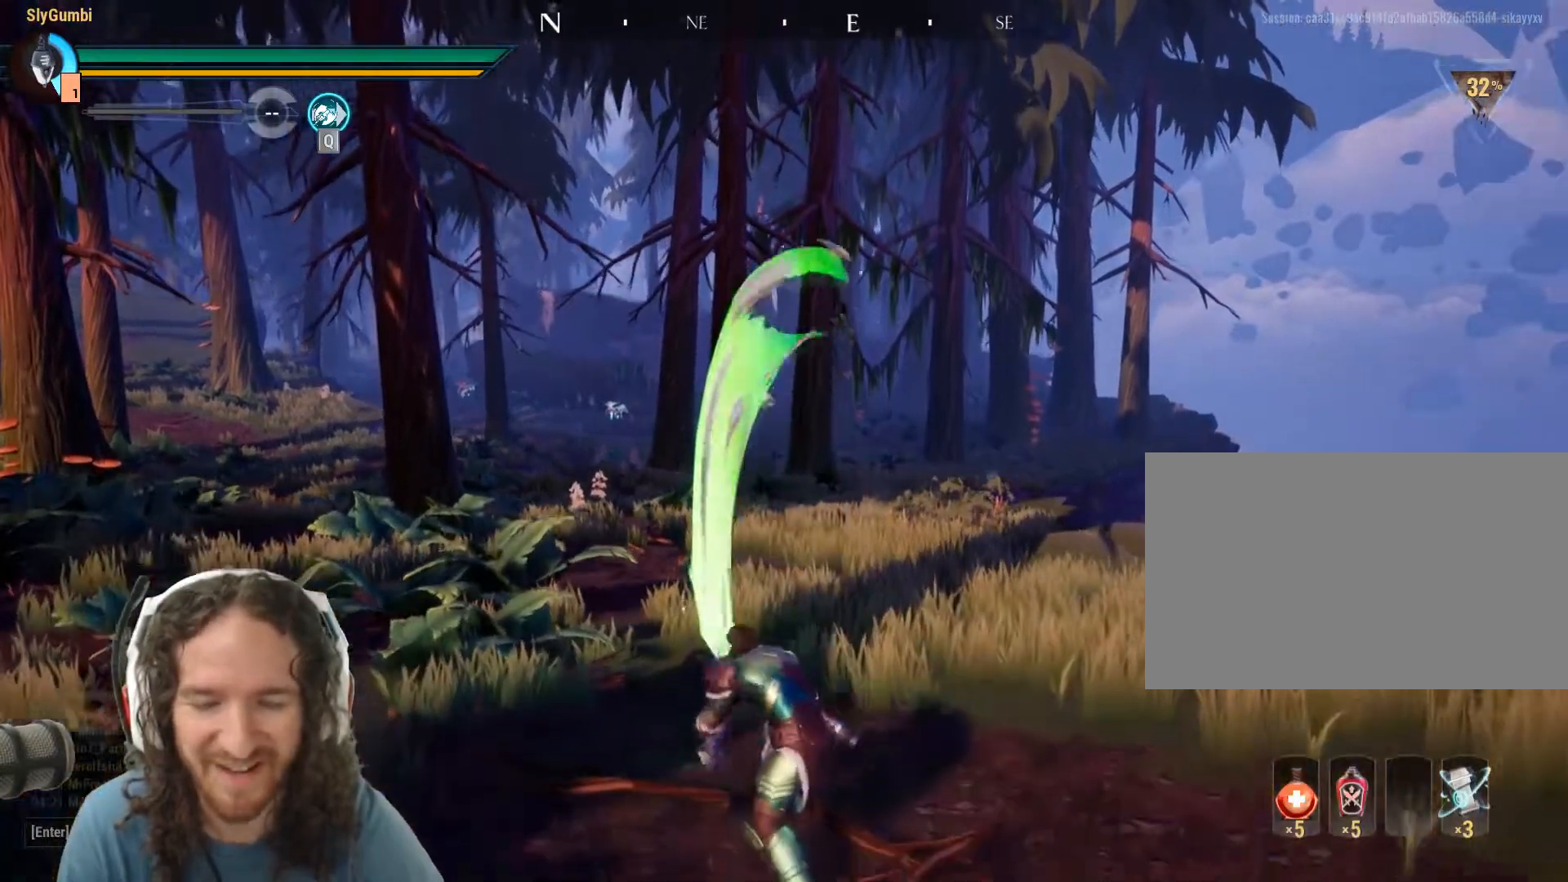
{"keys": [], "mouse": [], "events": []}
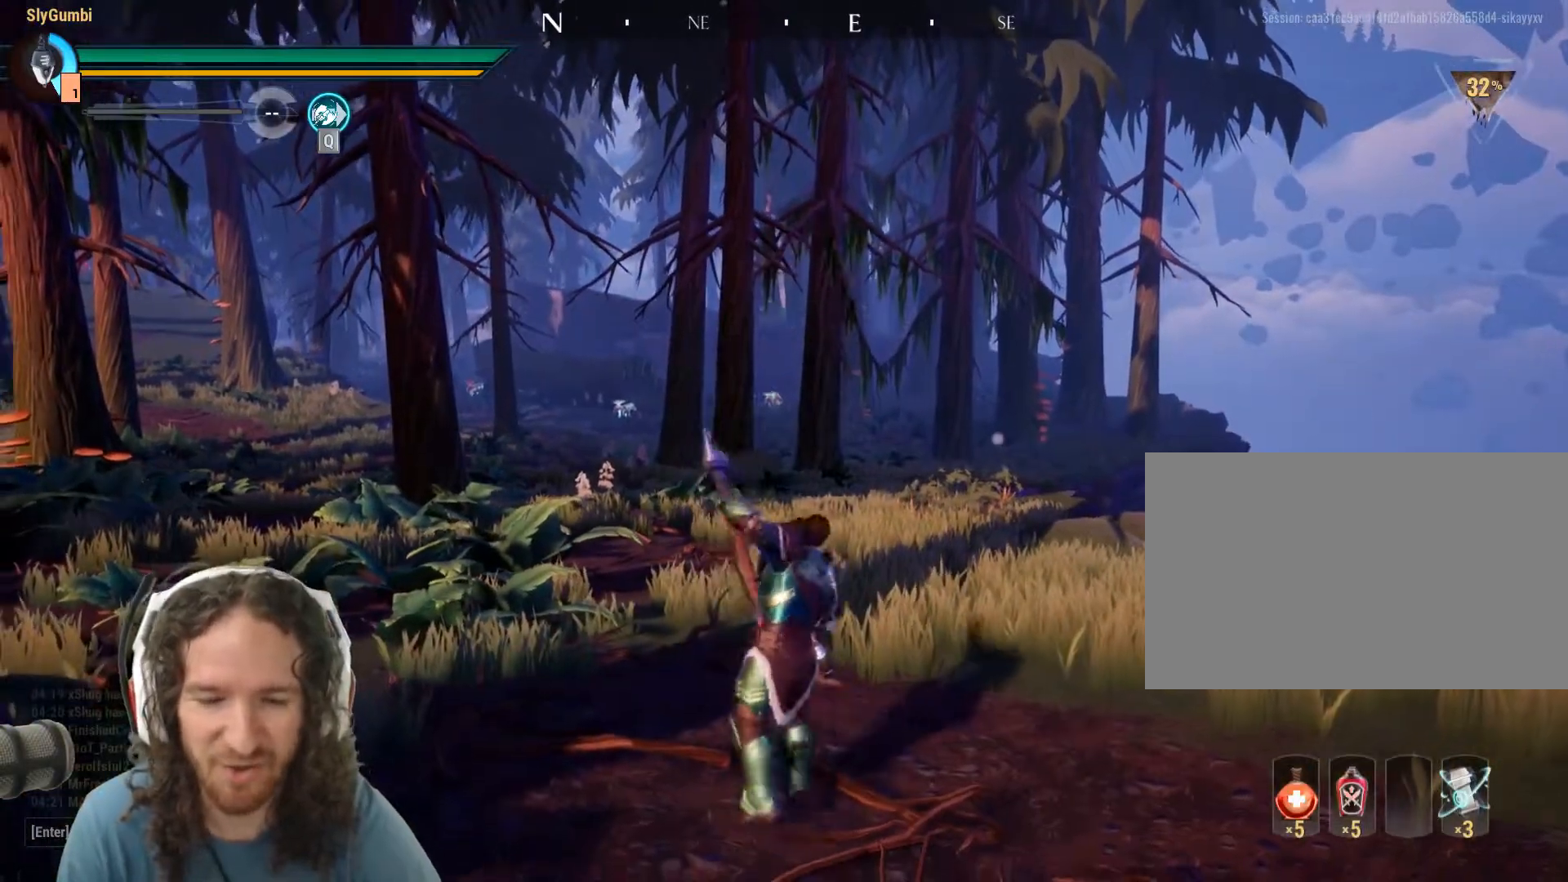
{"keys": ["space"], "mouse": [], "events": [[33, "space", "down"], [284, "mouse_left", "down"], [417, "mouse_left", "up"]]}
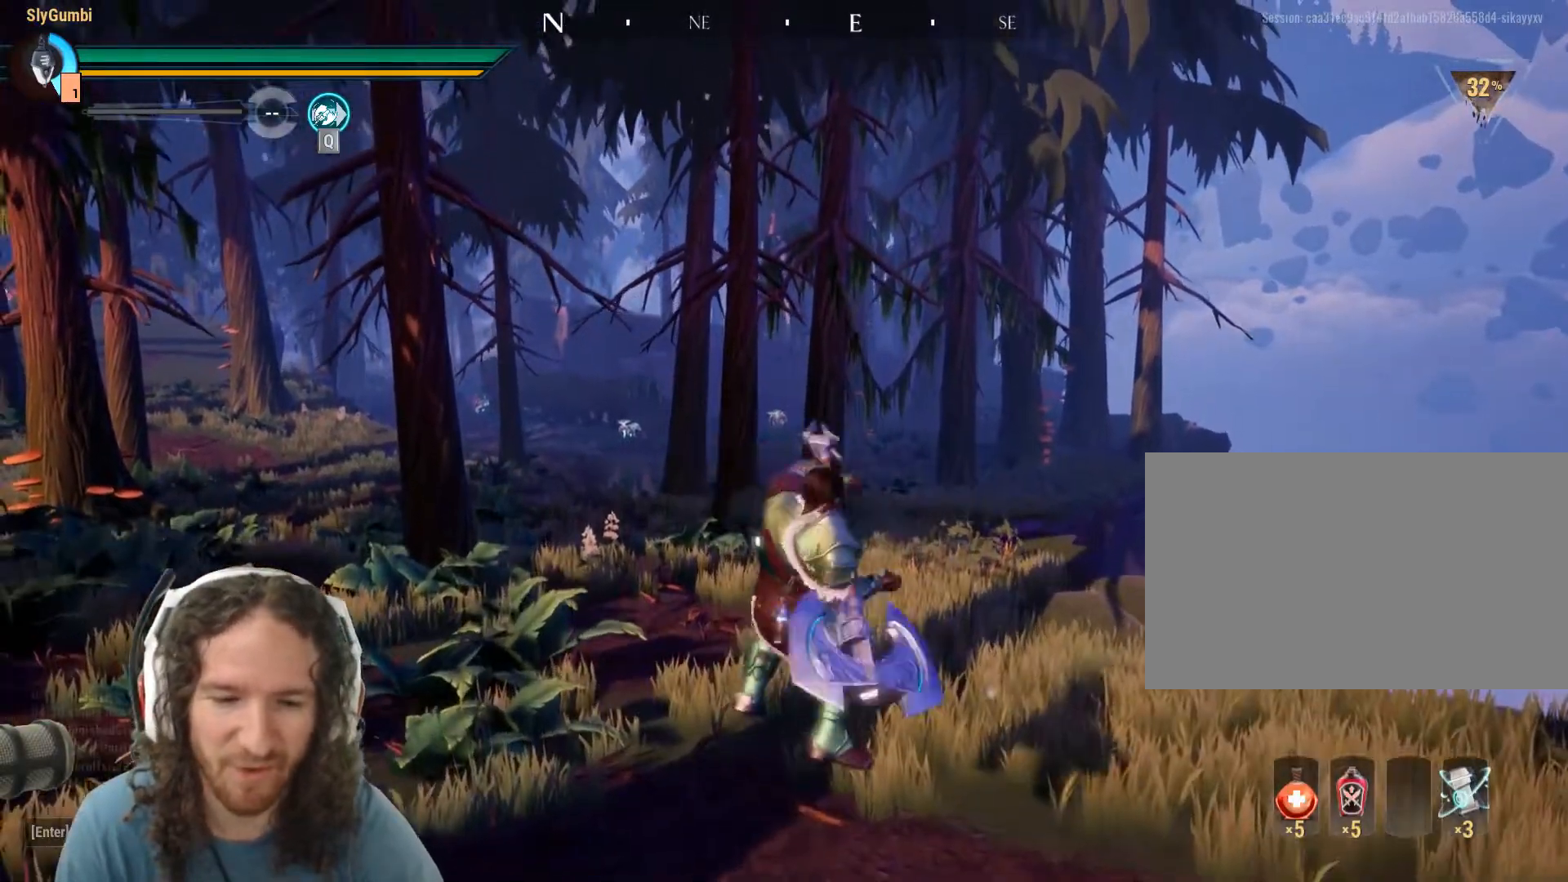
{"keys": [], "mouse": [], "events": [[283, "space", "up"]]}
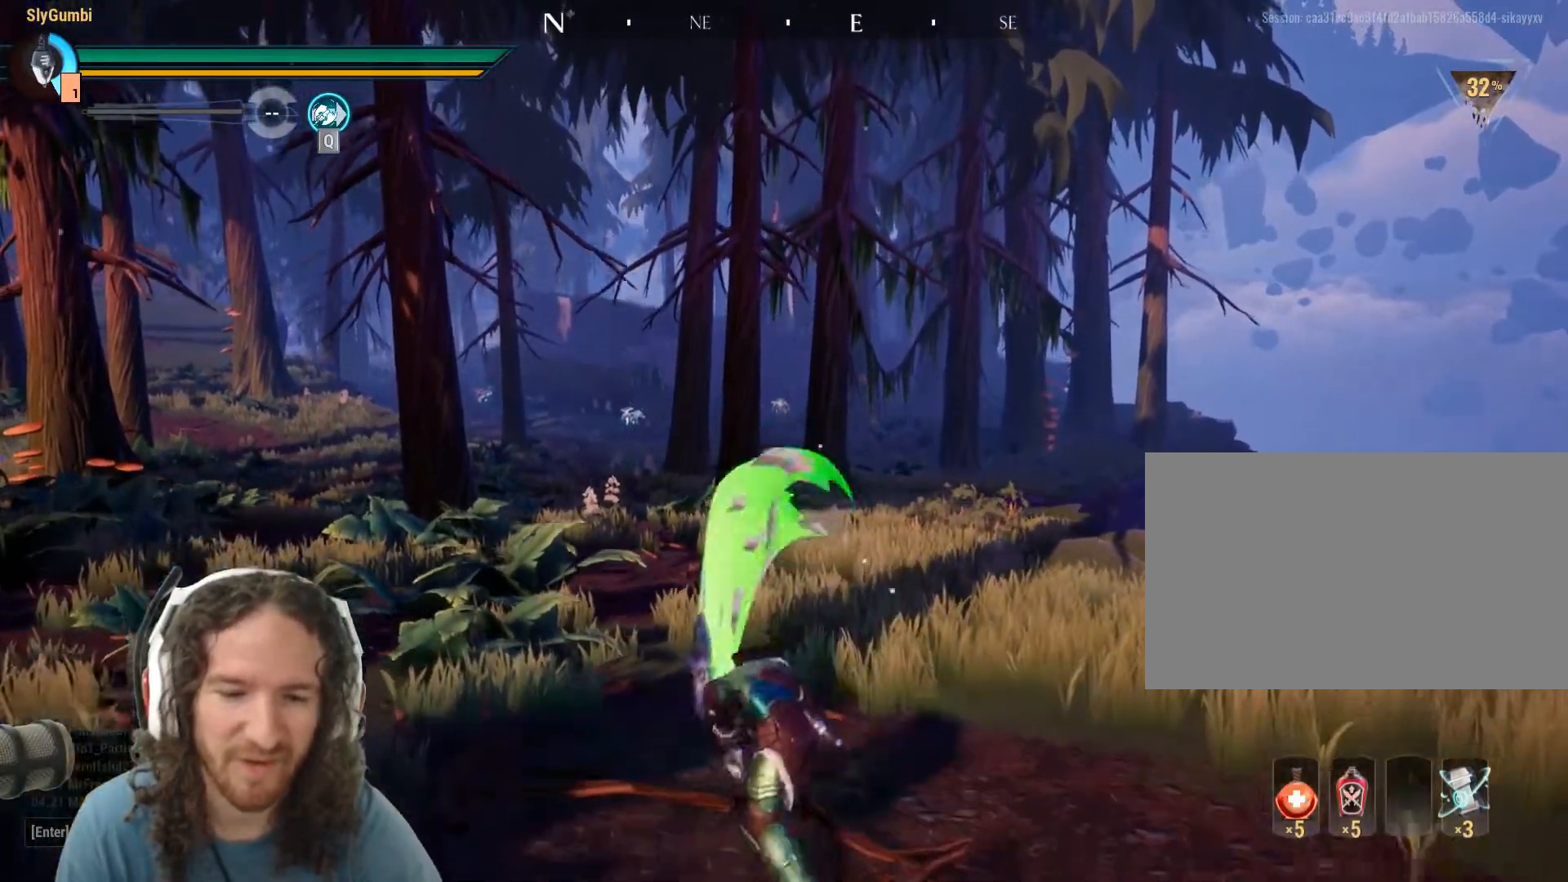
{"keys": ["space"], "mouse": ["right"], "events": [[267, "space", "down"], [400, "mouse_right", "down"]]}
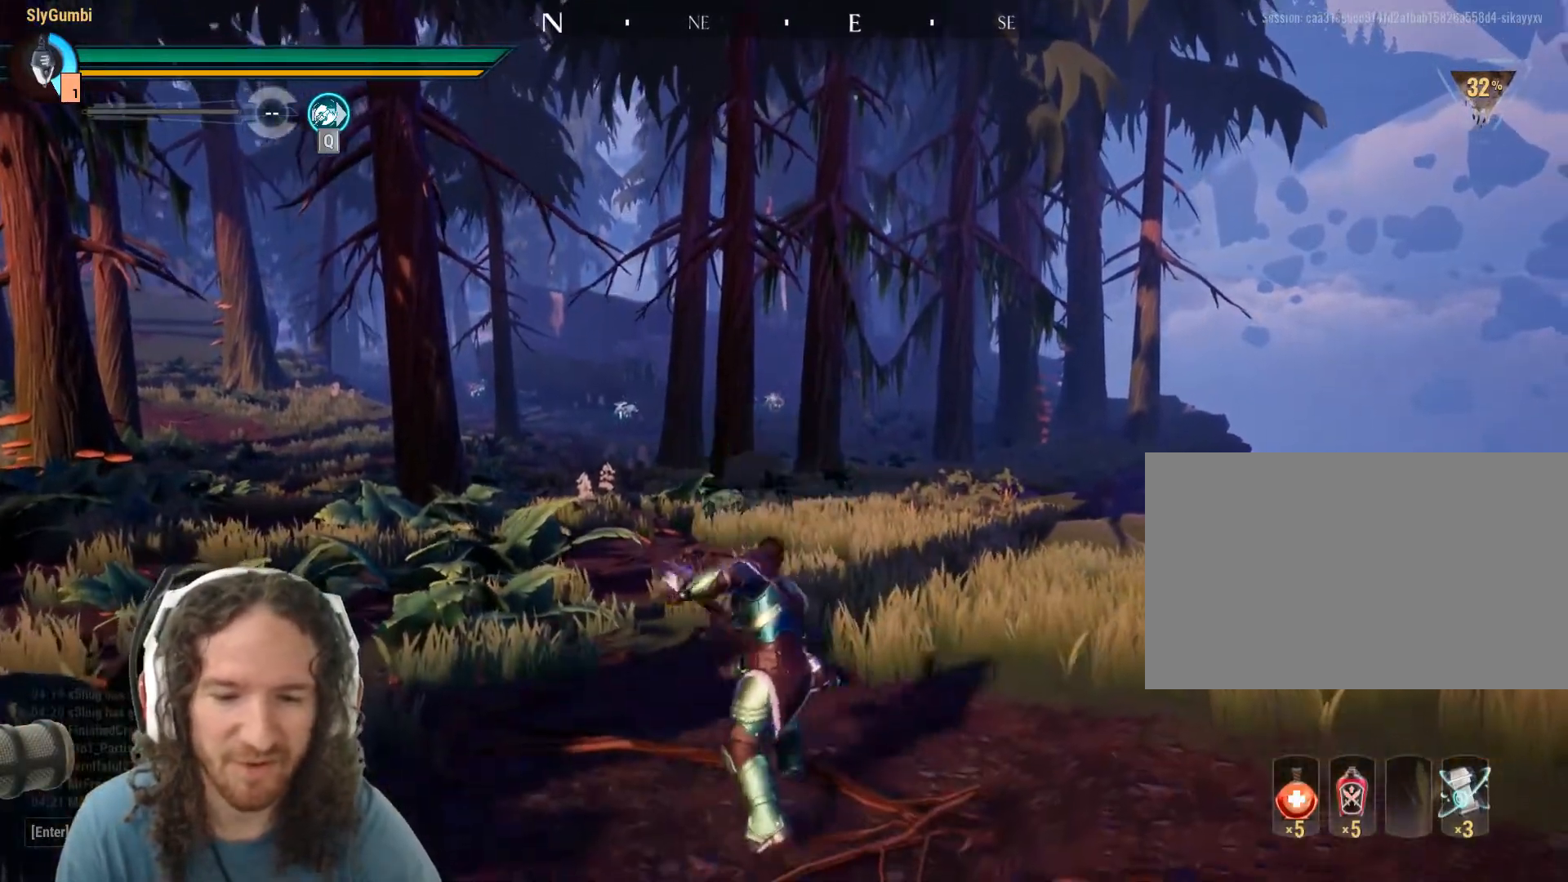
{"keys": [], "mouse": [], "events": [[50, "mouse_right", "up"], [283, "space", "up"]]}
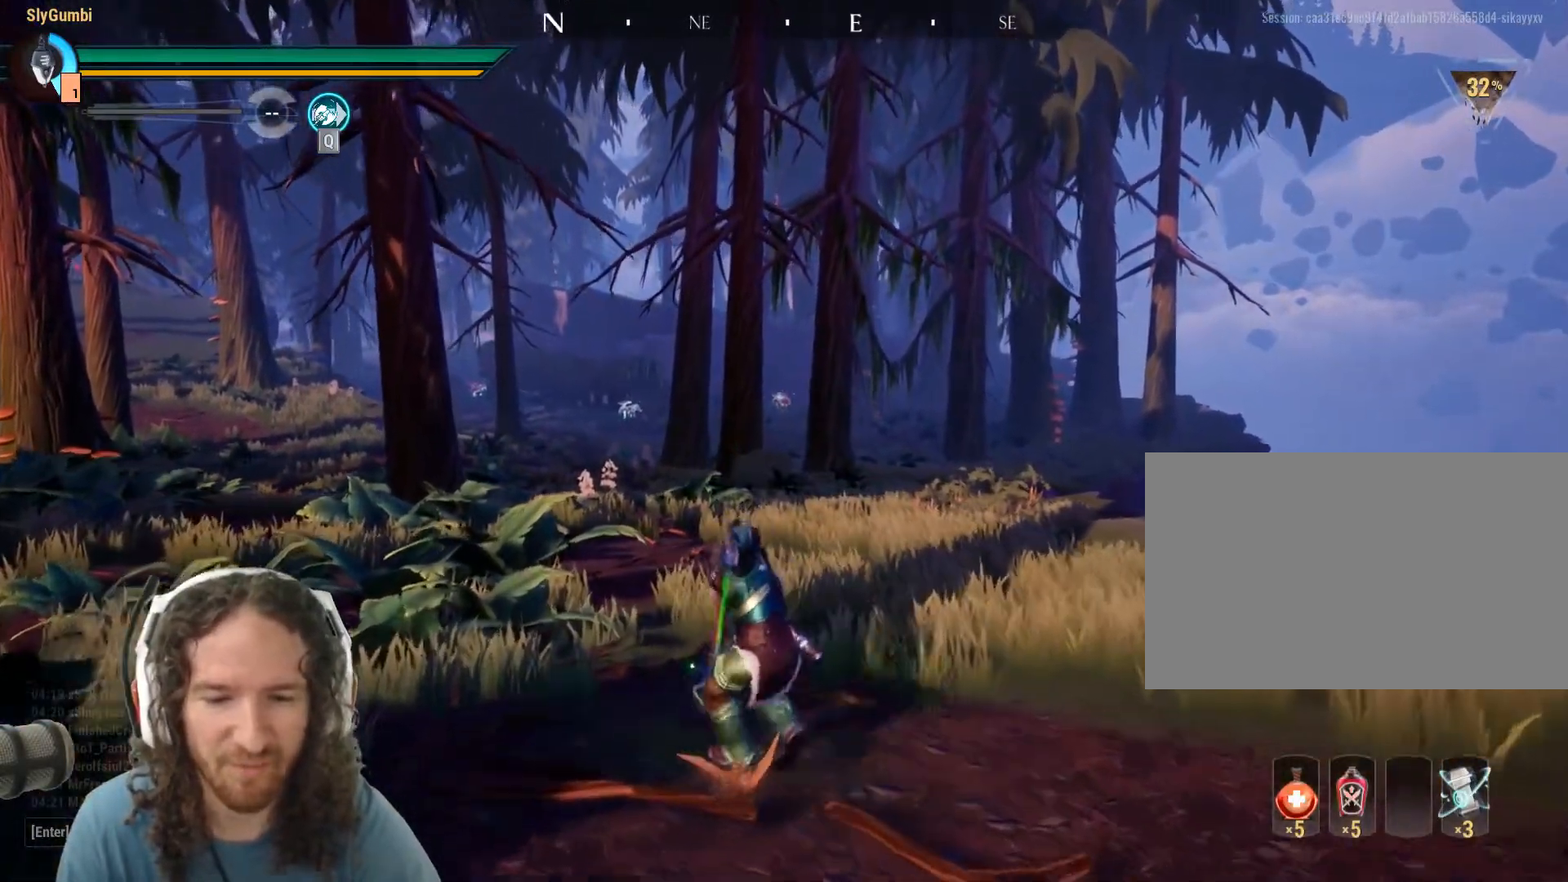
{"keys": [], "mouse": [], "events": []}
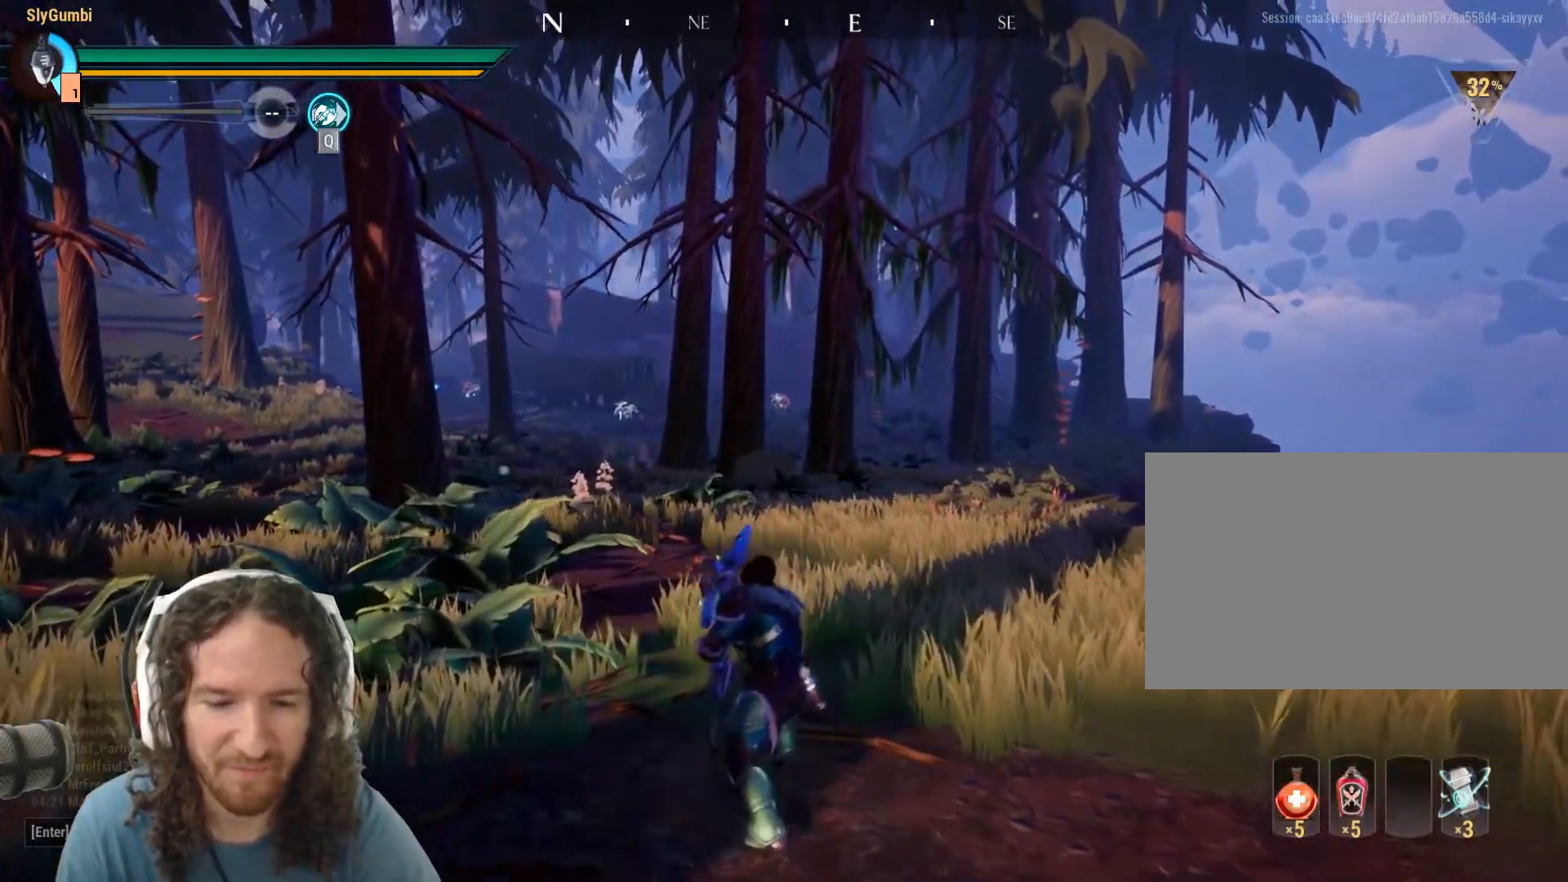
{"keys": [], "mouse": [], "events": []}
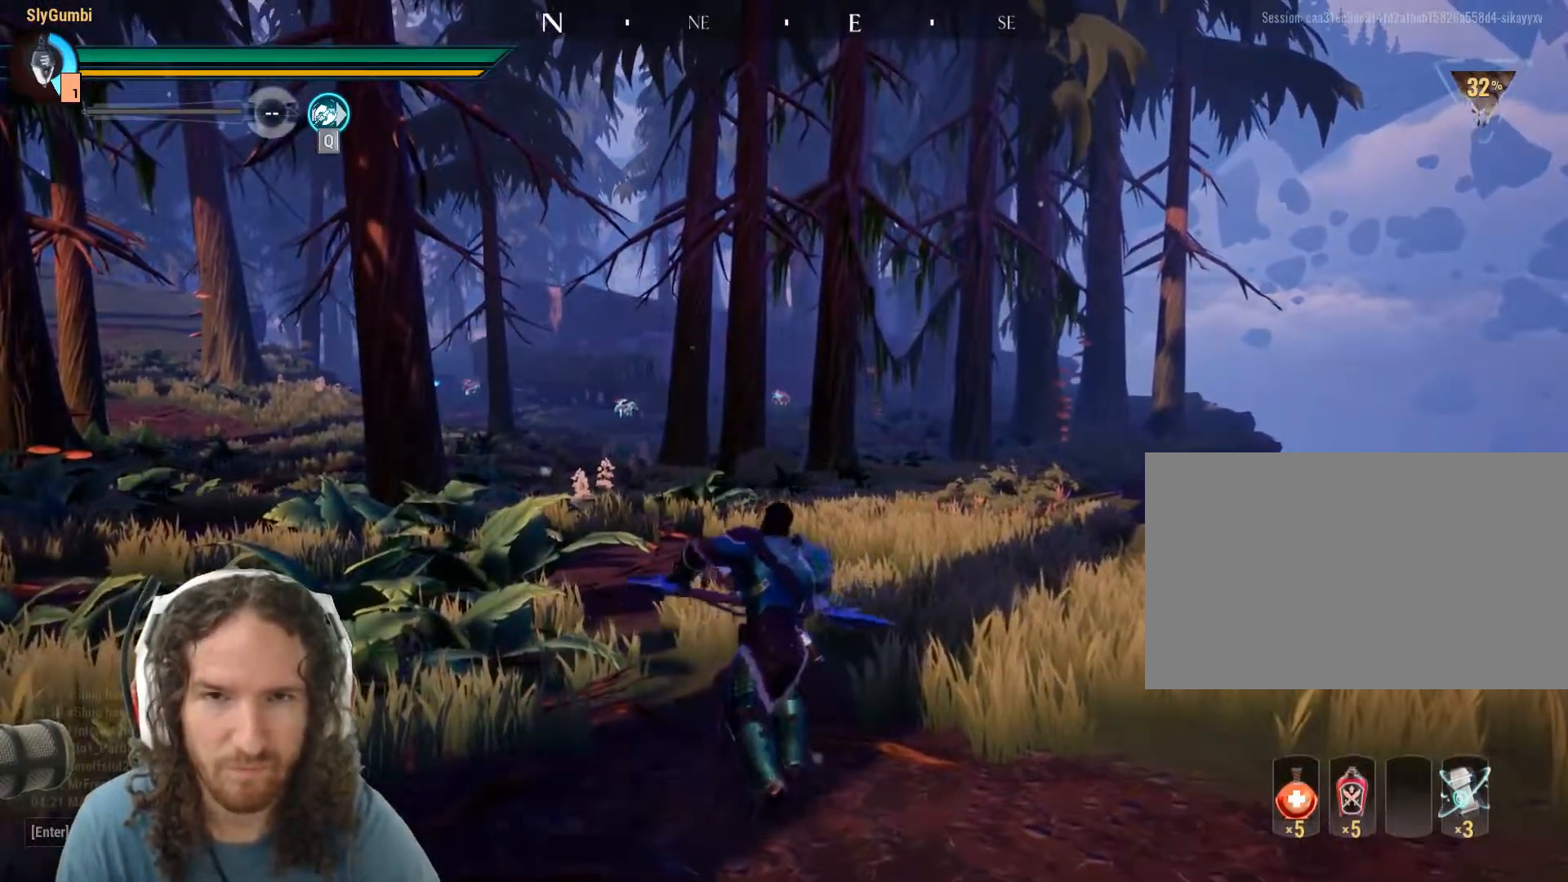
{"keys": [], "mouse": [], "events": []}
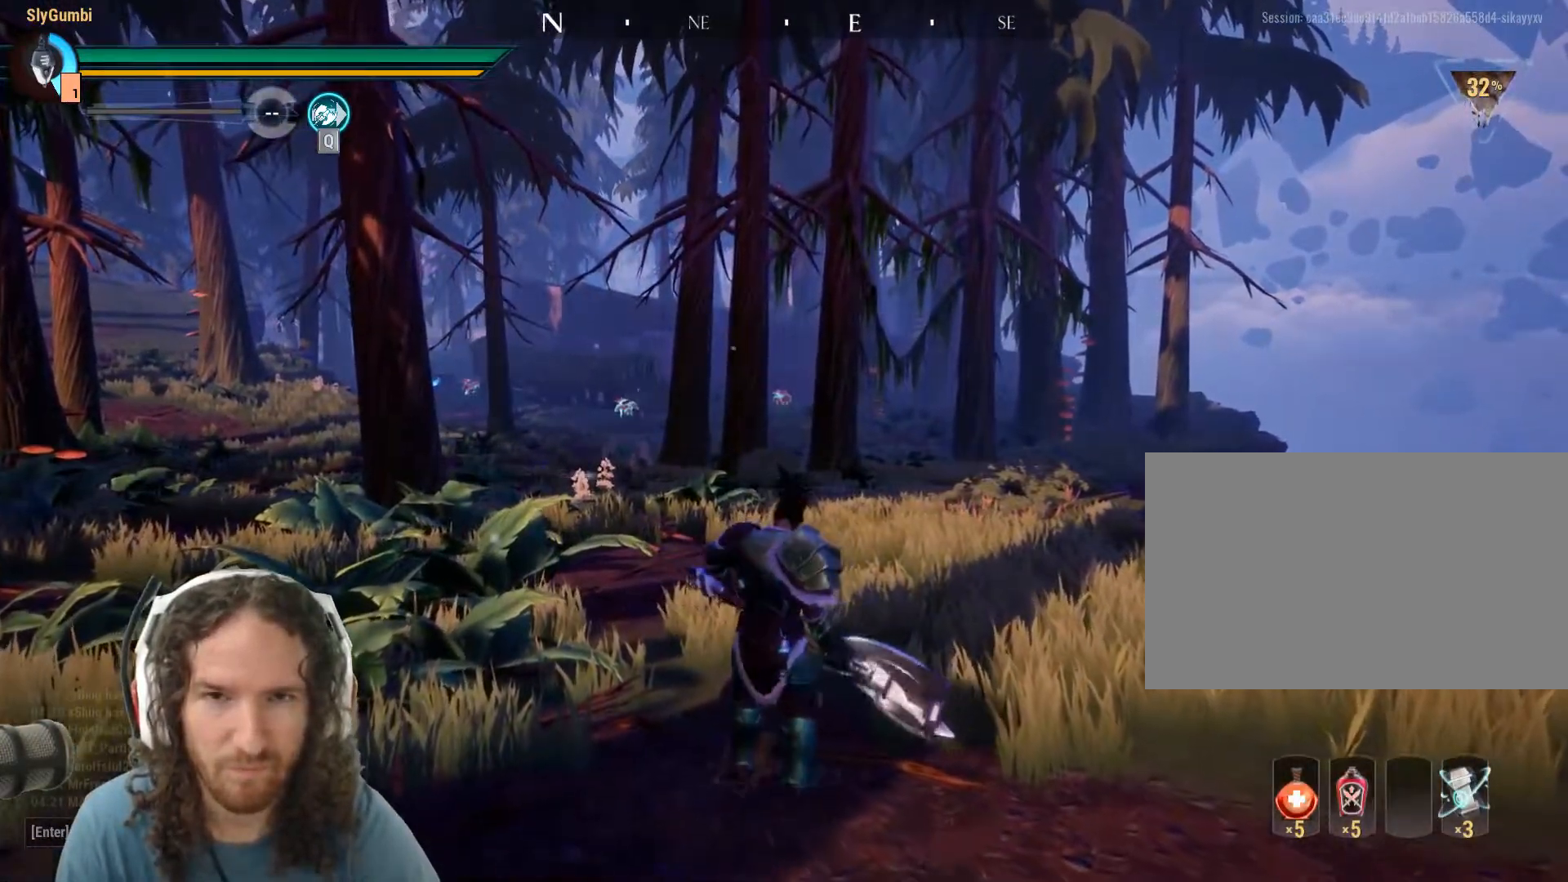
{"keys": ["space"], "mouse": [], "events": [[67, "space", "down"], [267, "mouse_right", "down"], [400, "mouse_right", "up"]]}
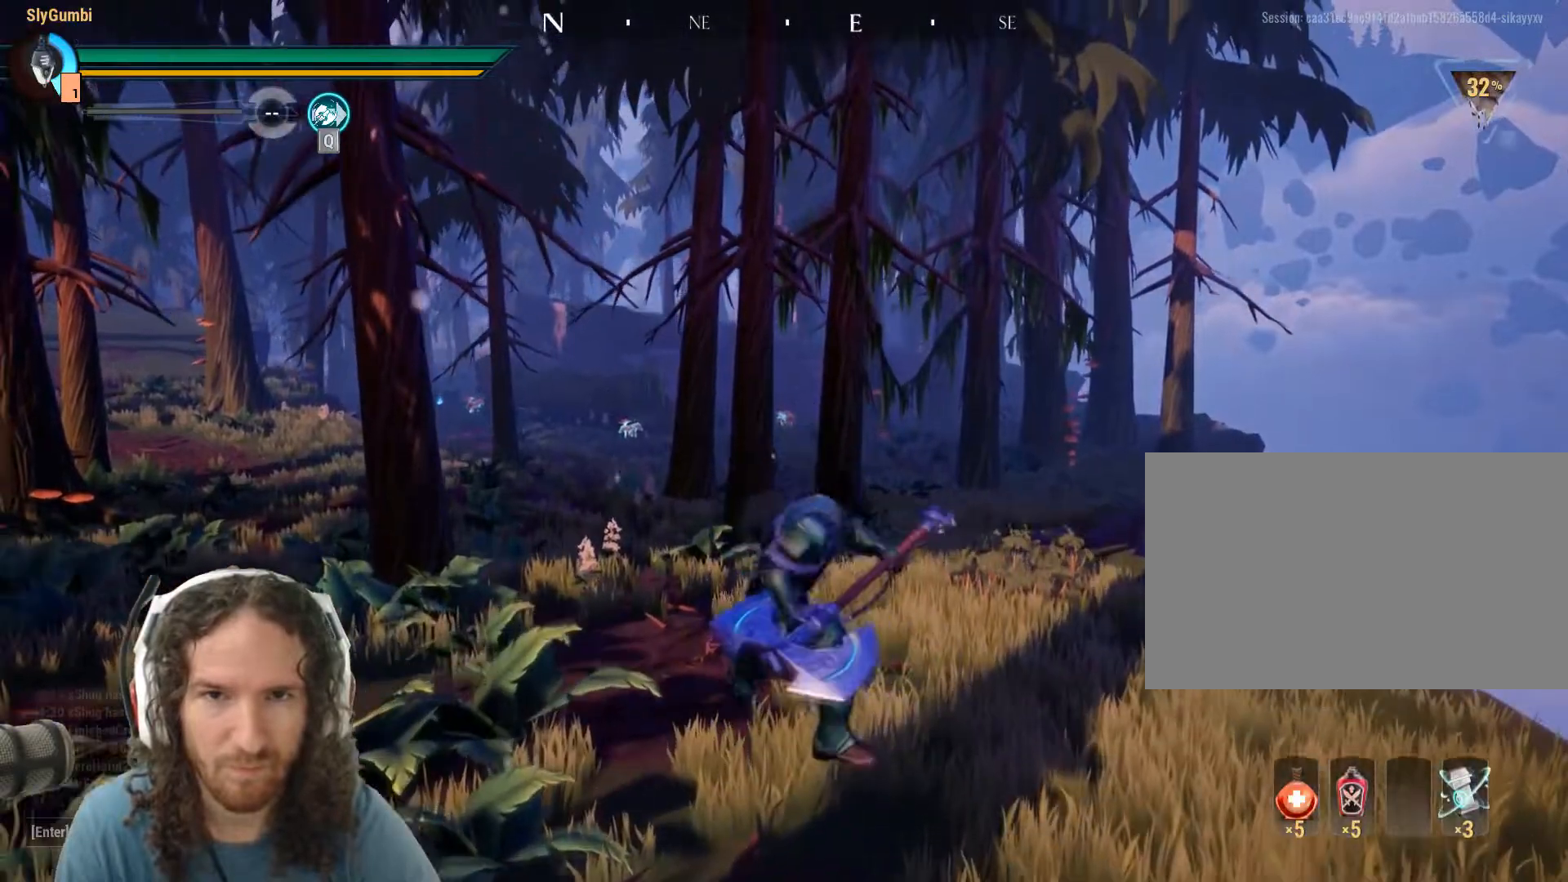
{"keys": ["space"], "mouse": [], "events": []}
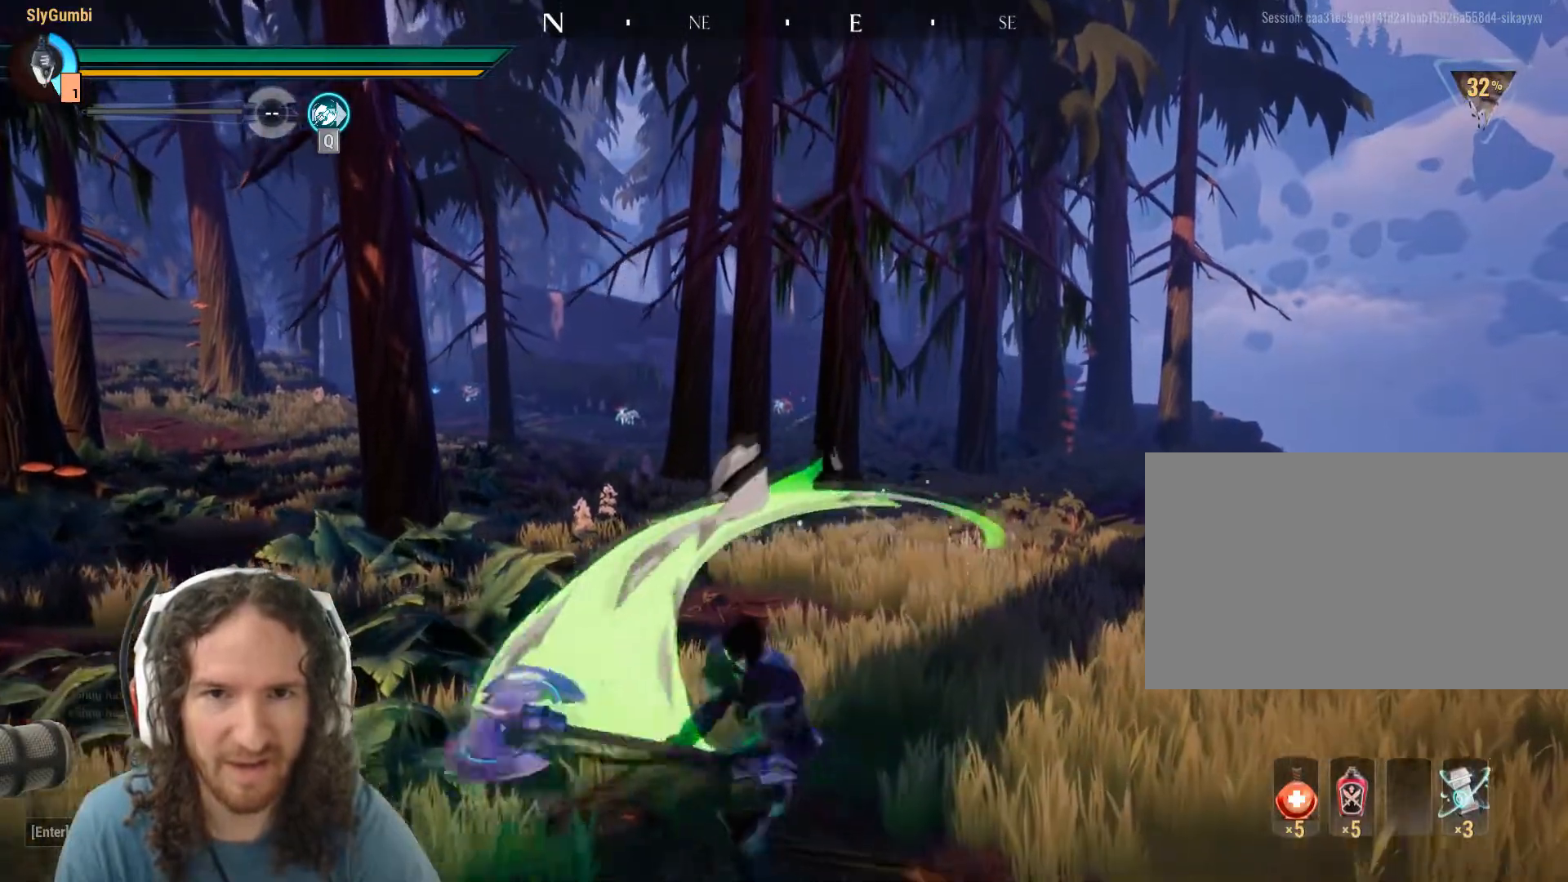
{"keys": [], "mouse": [], "events": [[67, "space", "up"]]}
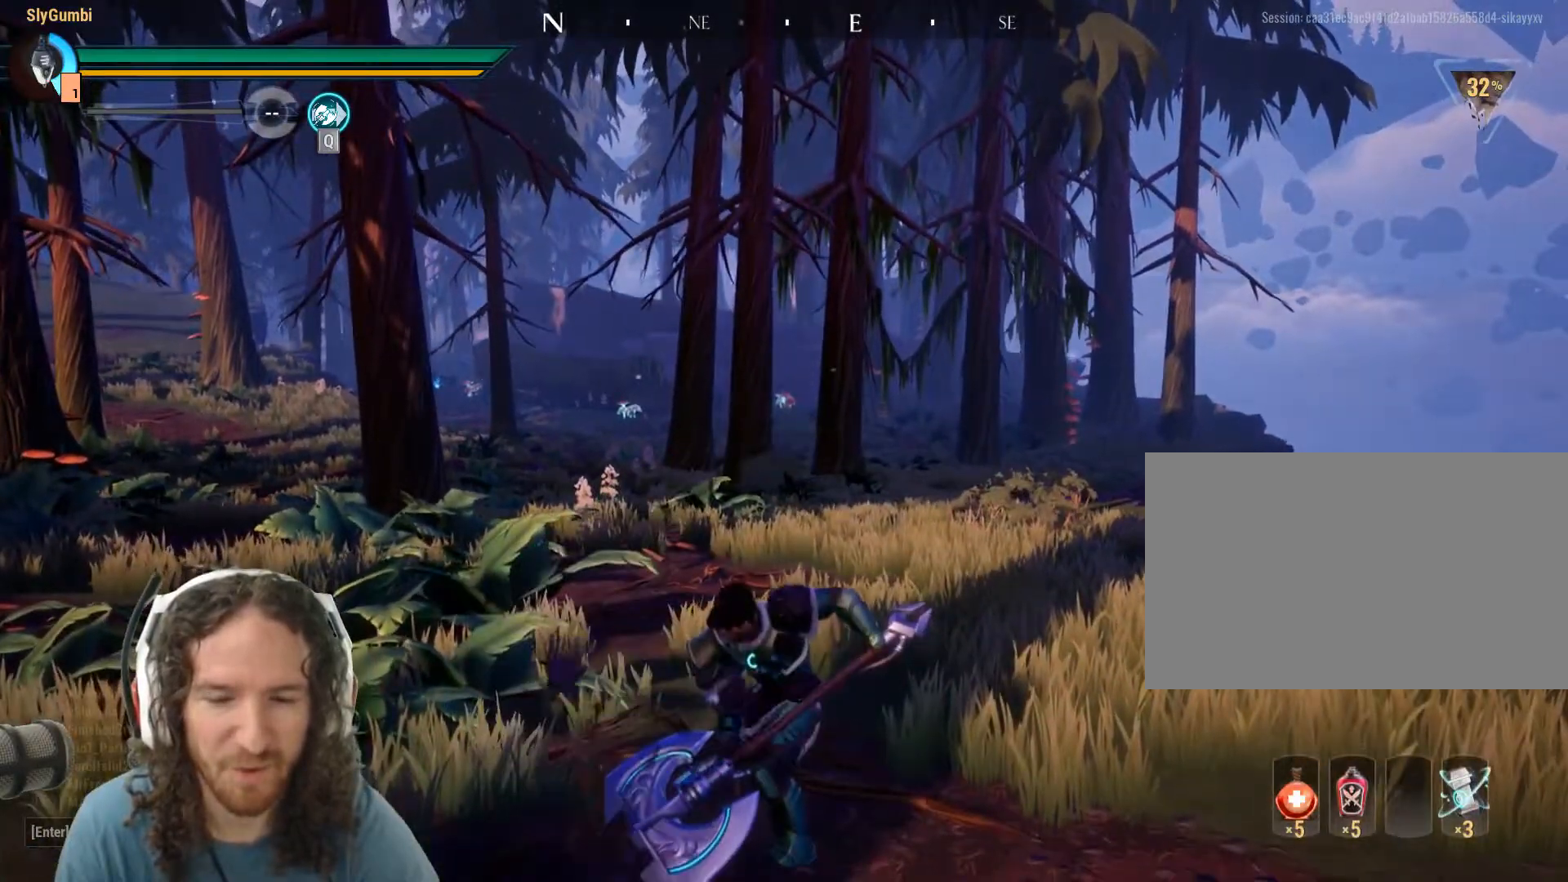
{"keys": [], "mouse": [], "events": []}
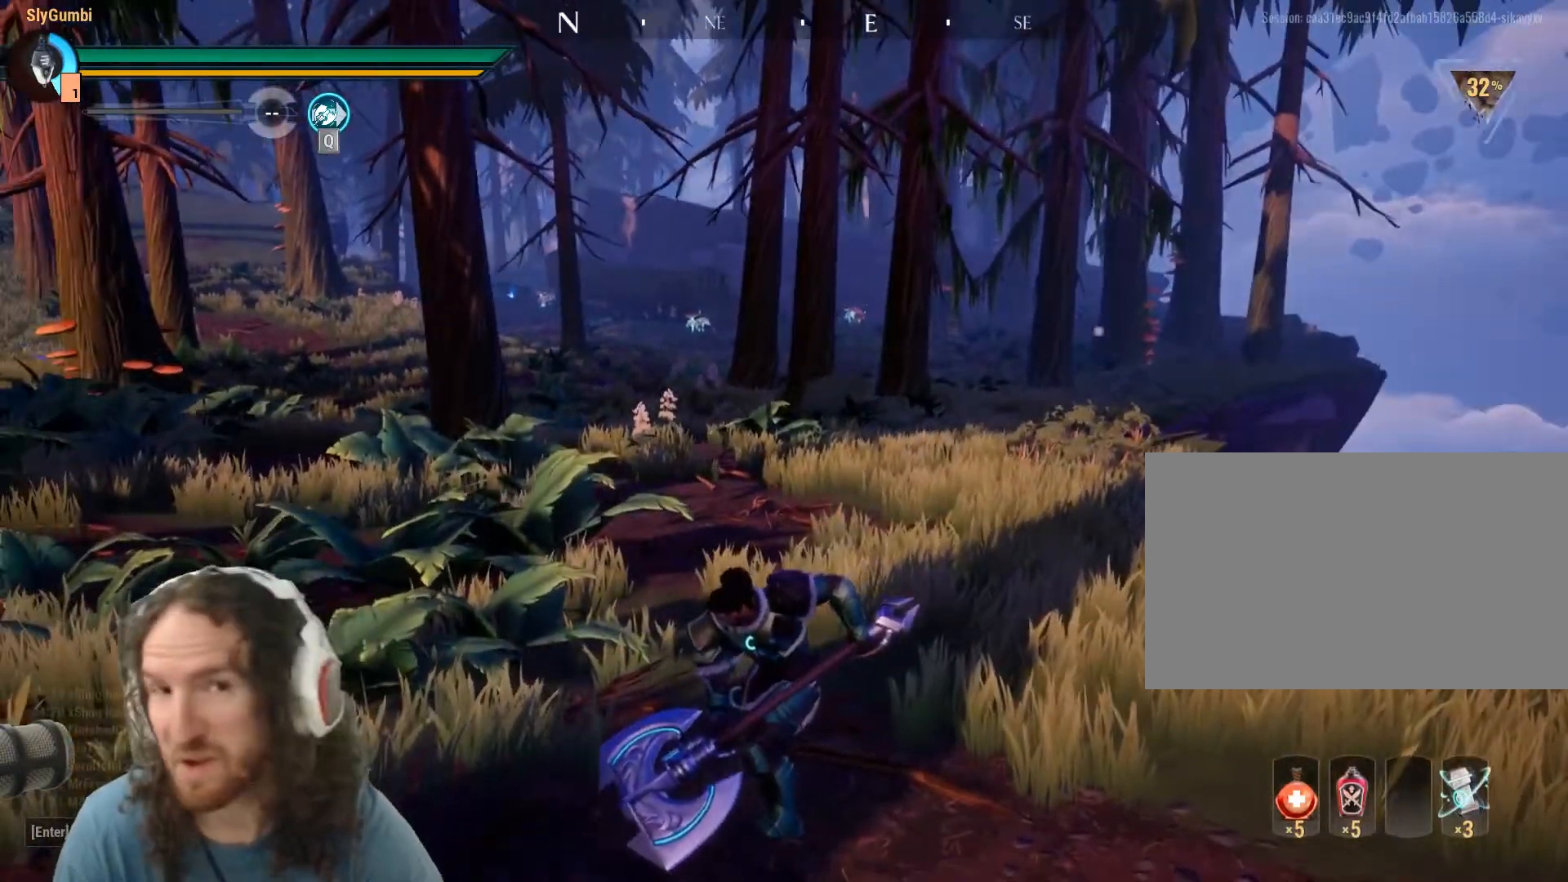
{"keys": [], "mouse": [], "events": []}
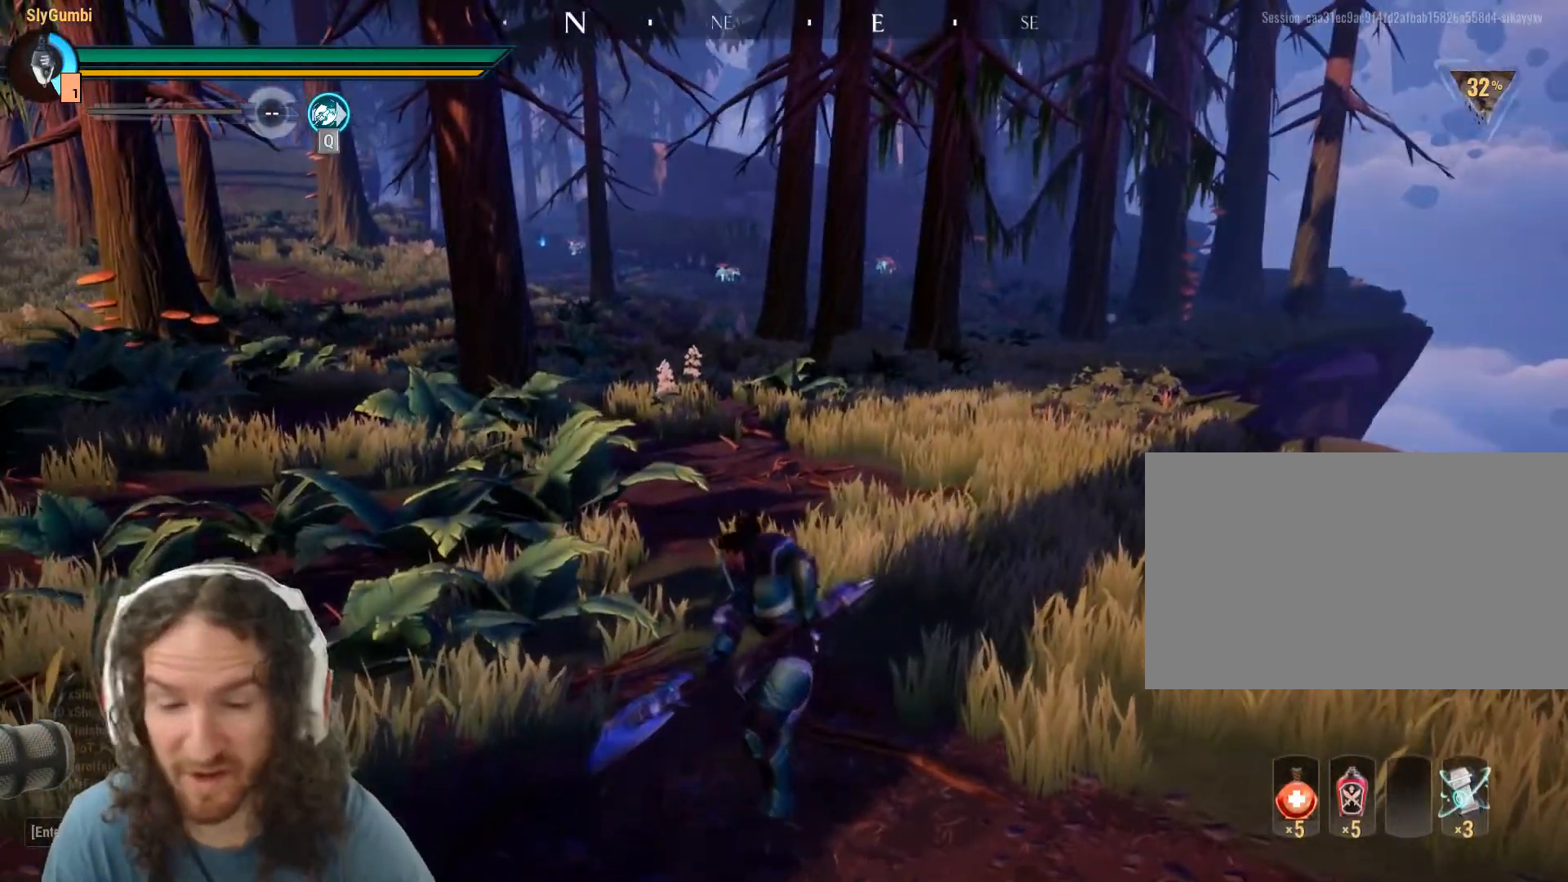
{"keys": ["shift", "w"], "mouse": [], "events": [[184, "shift", "down"], [184, "w", "down"]]}
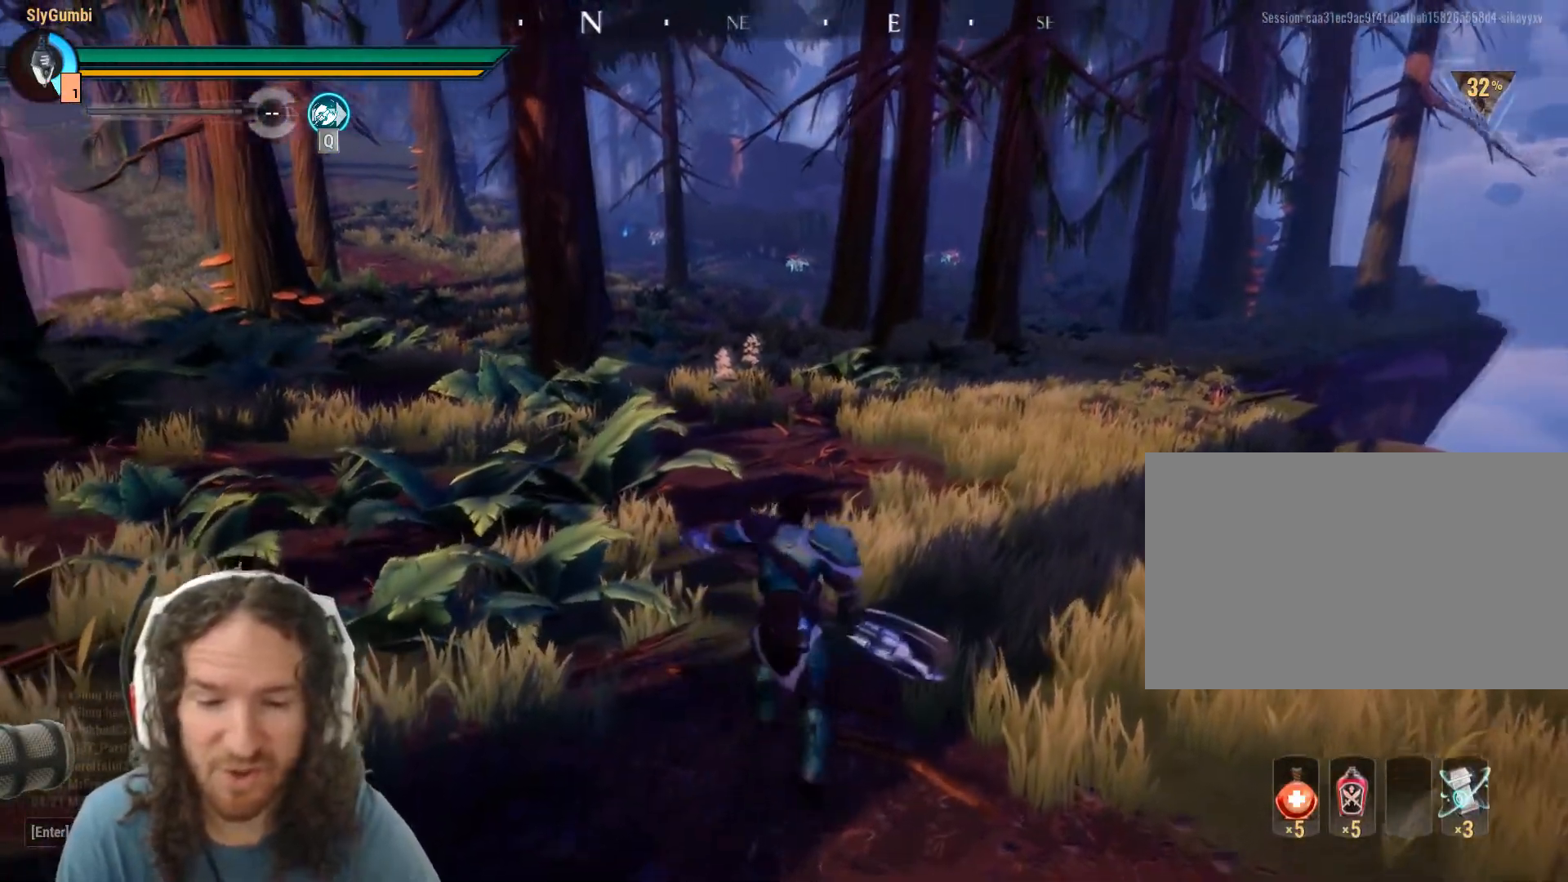
{"keys": ["shift", "w"], "mouse": [], "events": [[250, "space", "down"], [334, "mouse_right", "down"], [484, "mouse_right", "up"], [500, "space", "up"]]}
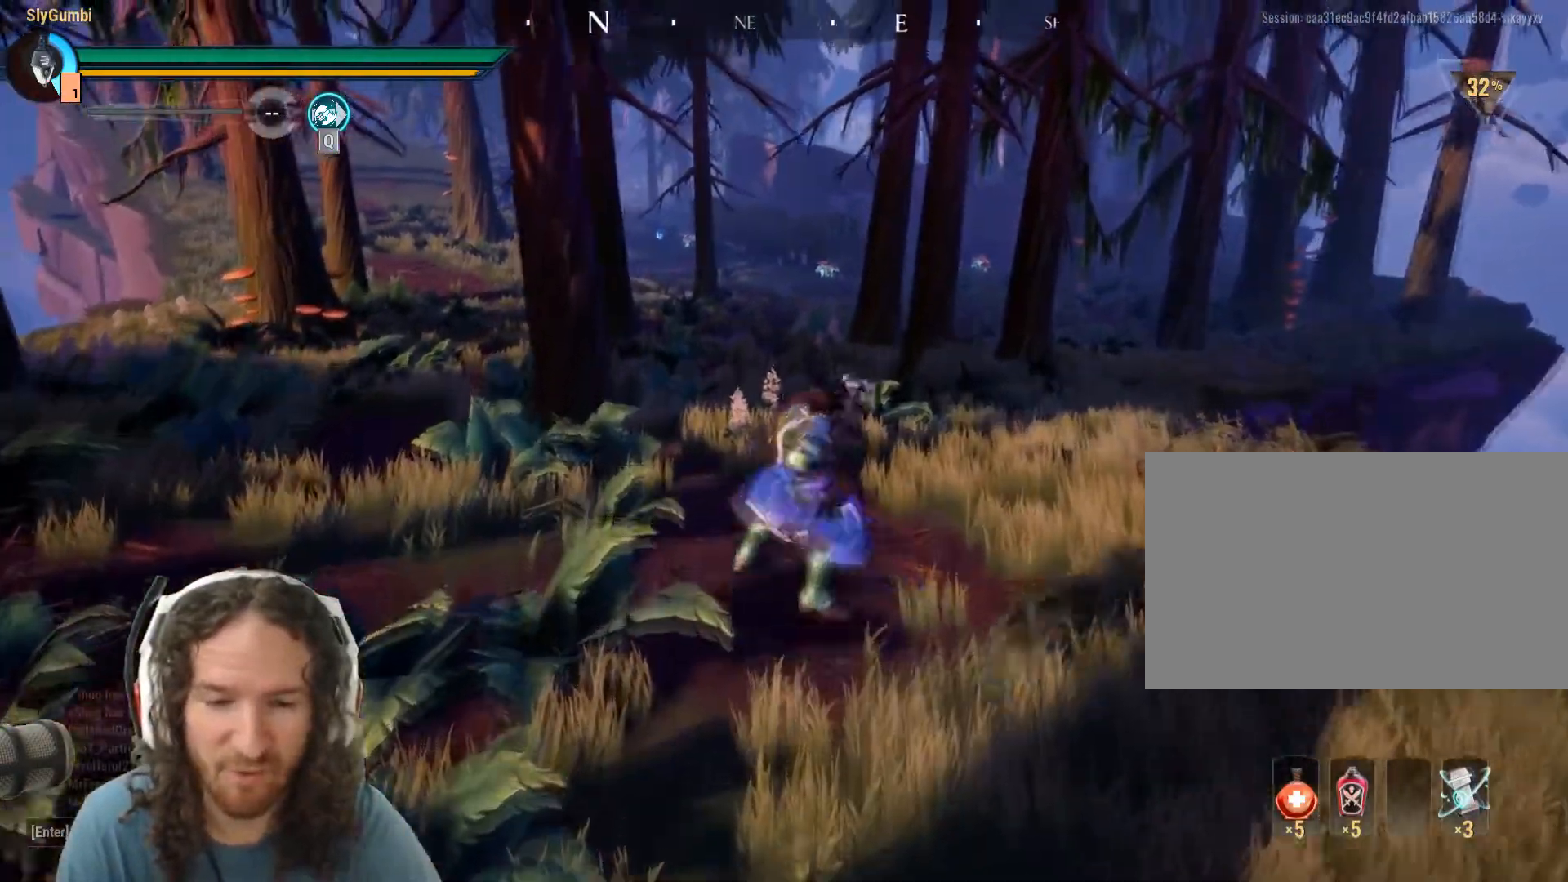
{"keys": ["shift", "w"], "mouse": [], "events": []}
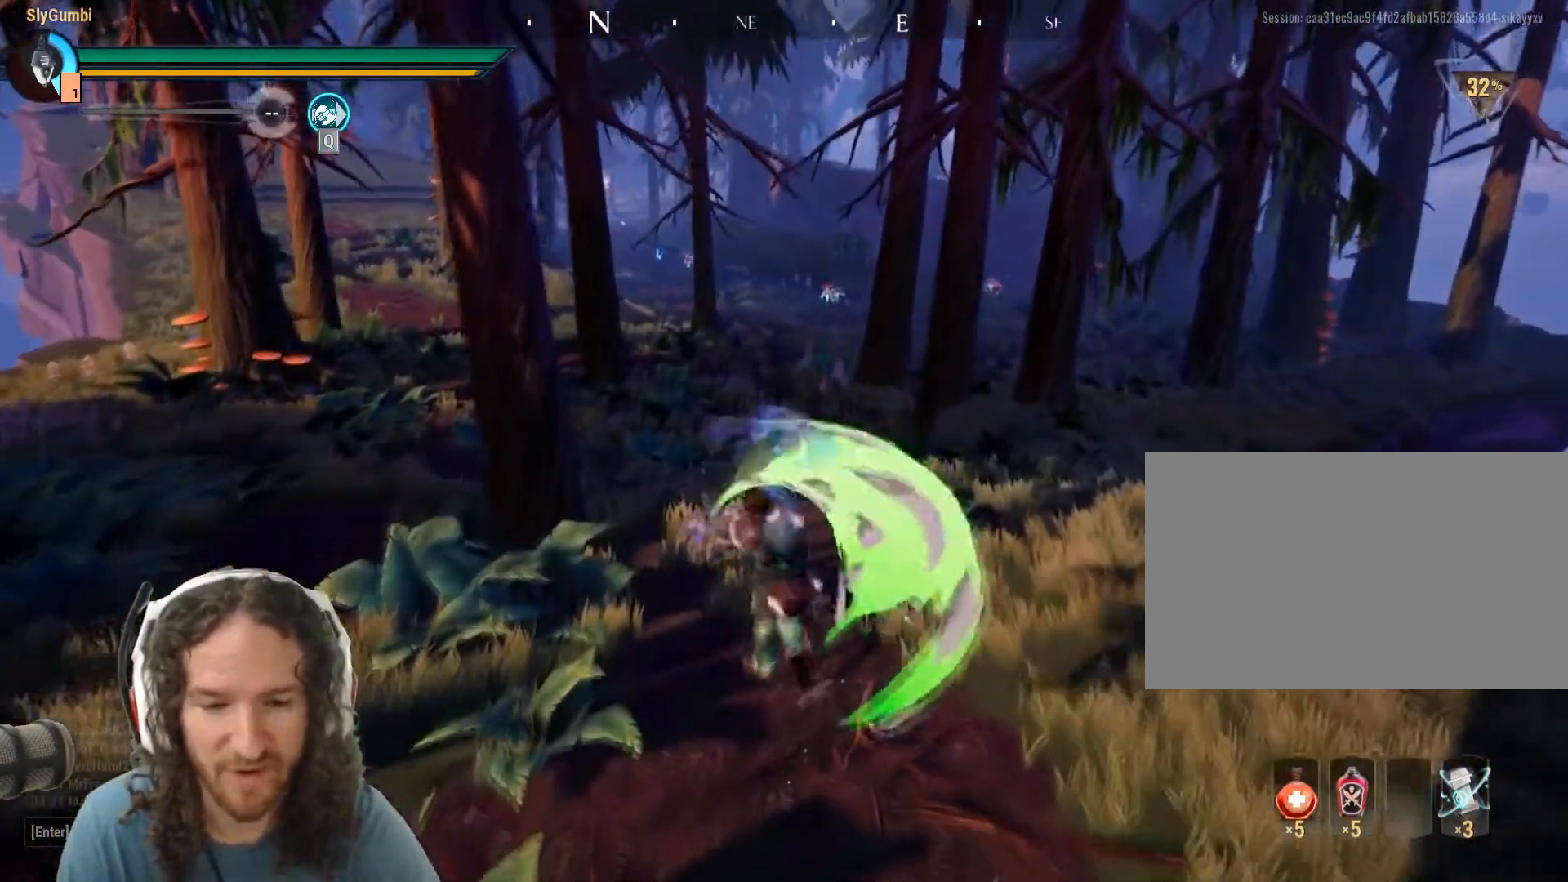
{"keys": ["shift", "w"], "mouse": [], "events": []}
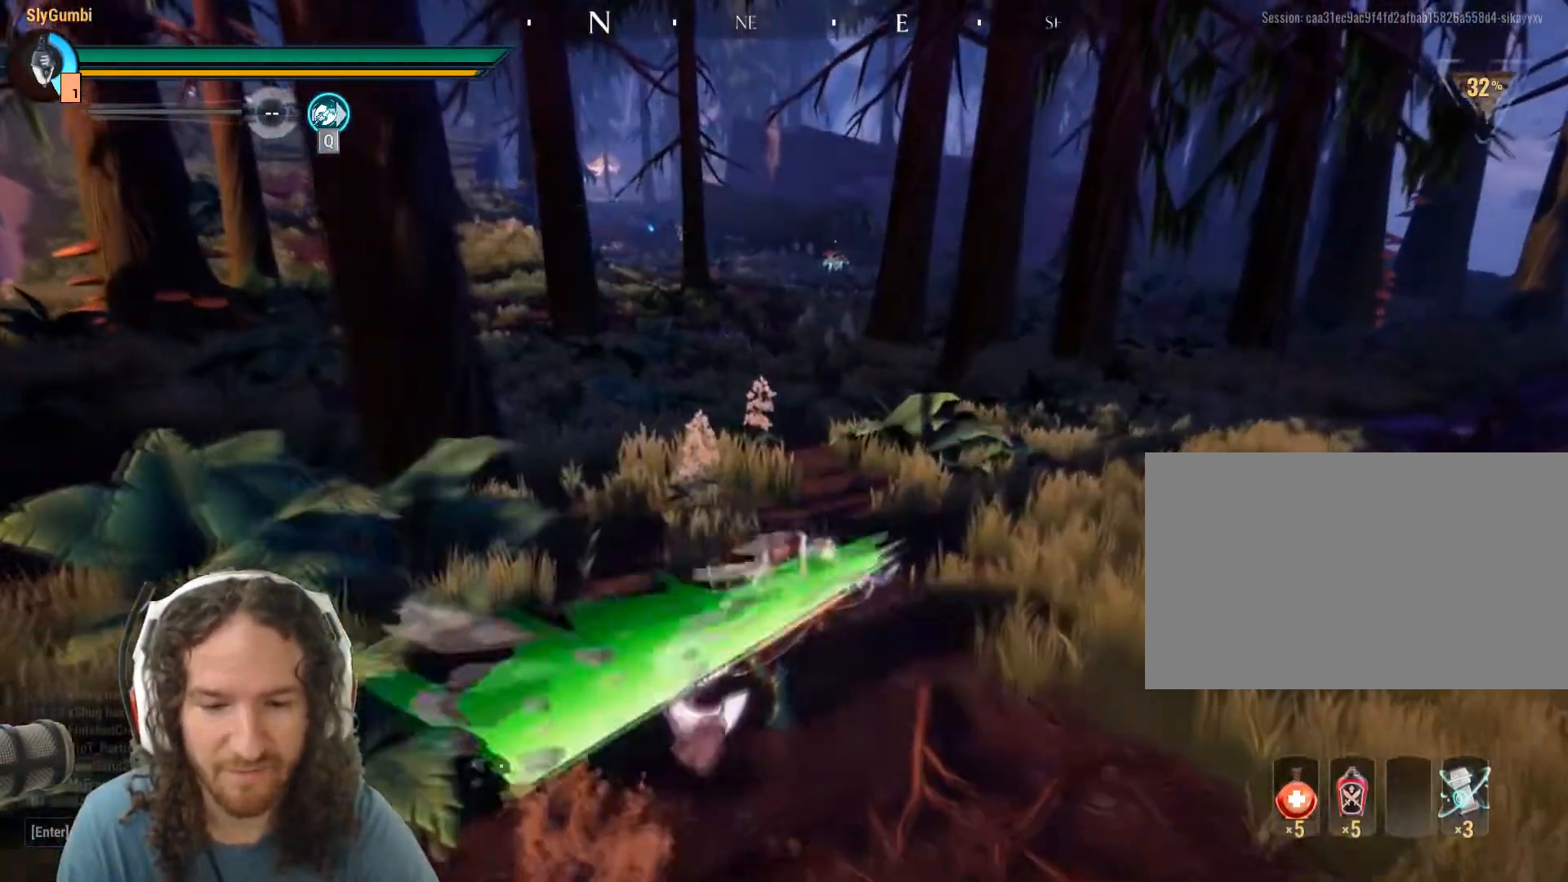
{"keys": [], "mouse": [], "events": [[334, "shift", "up"], [384, "w", "up"]]}
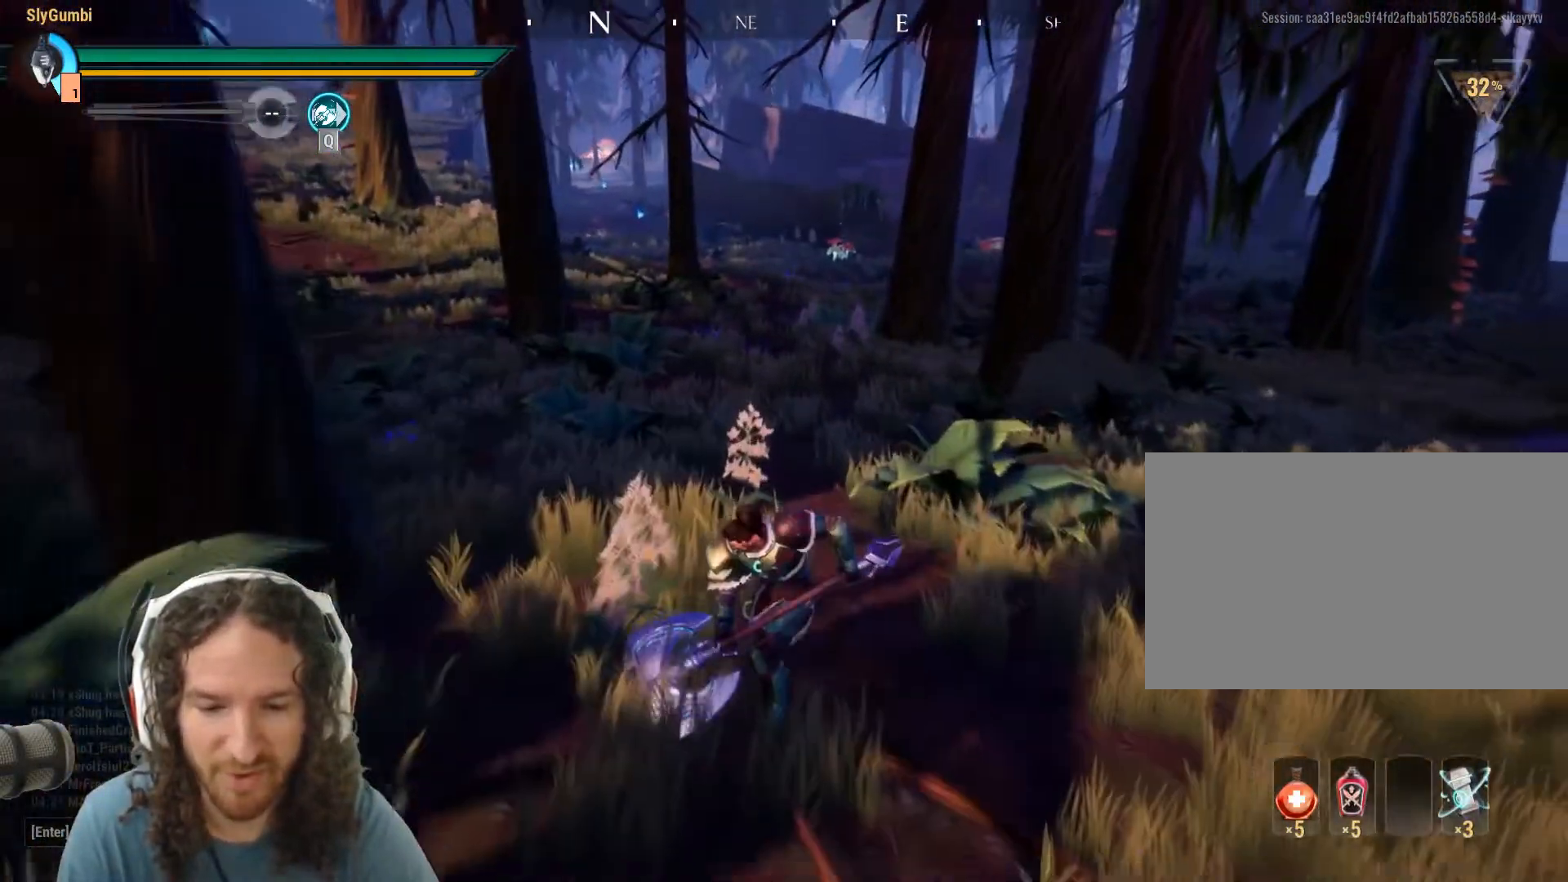
{"keys": [], "mouse": [], "events": []}
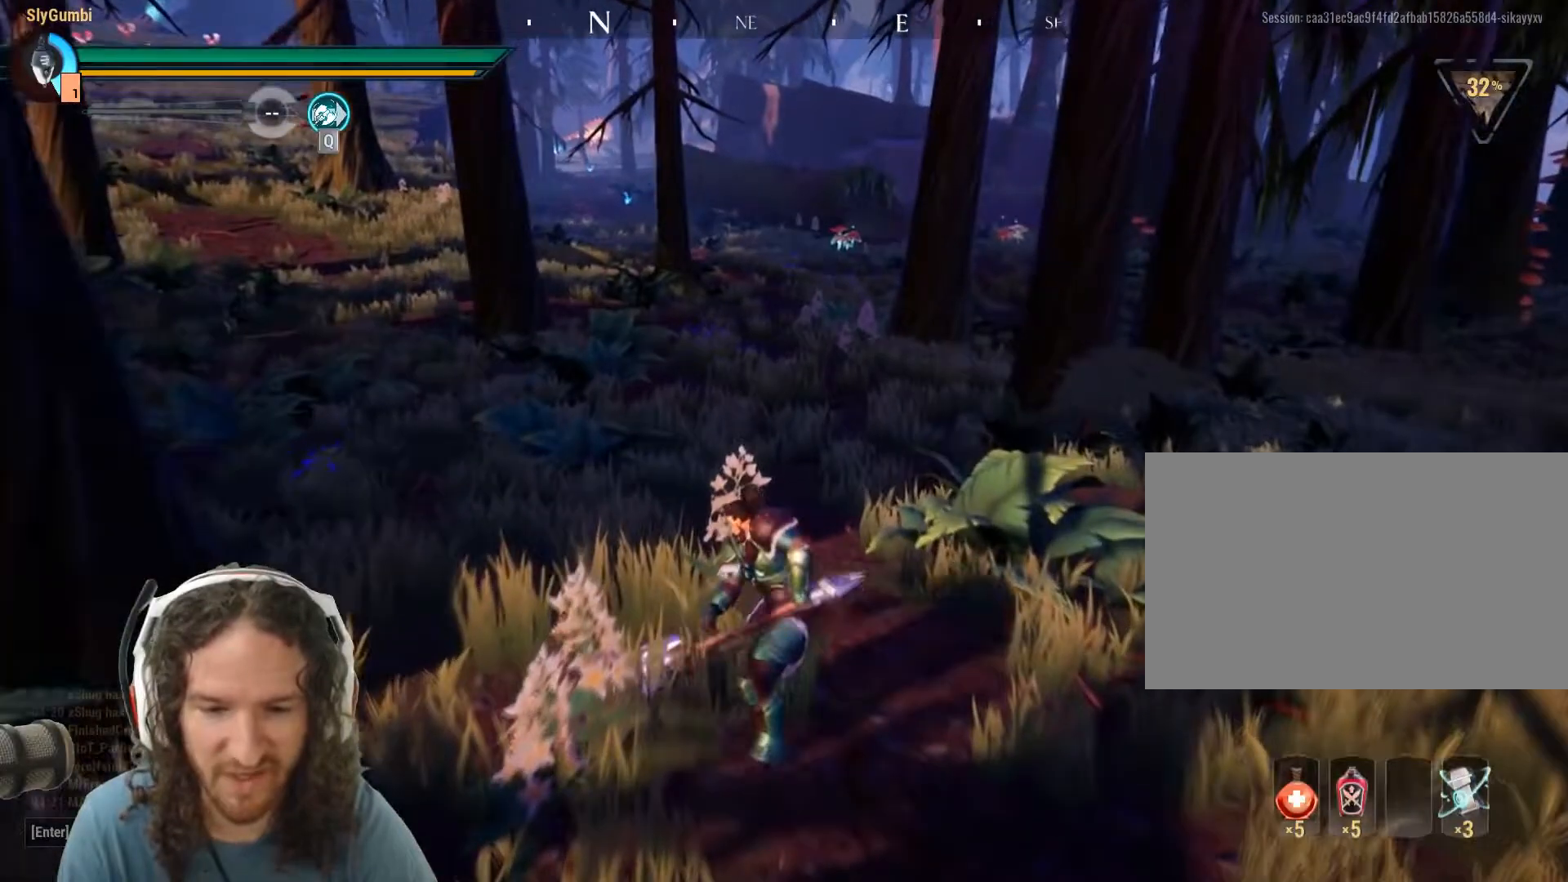
{"keys": ["a", "shift", "w"], "mouse": [], "events": [[184, "a", "down"], [234, "shift", "down"], [417, "w", "down"]]}
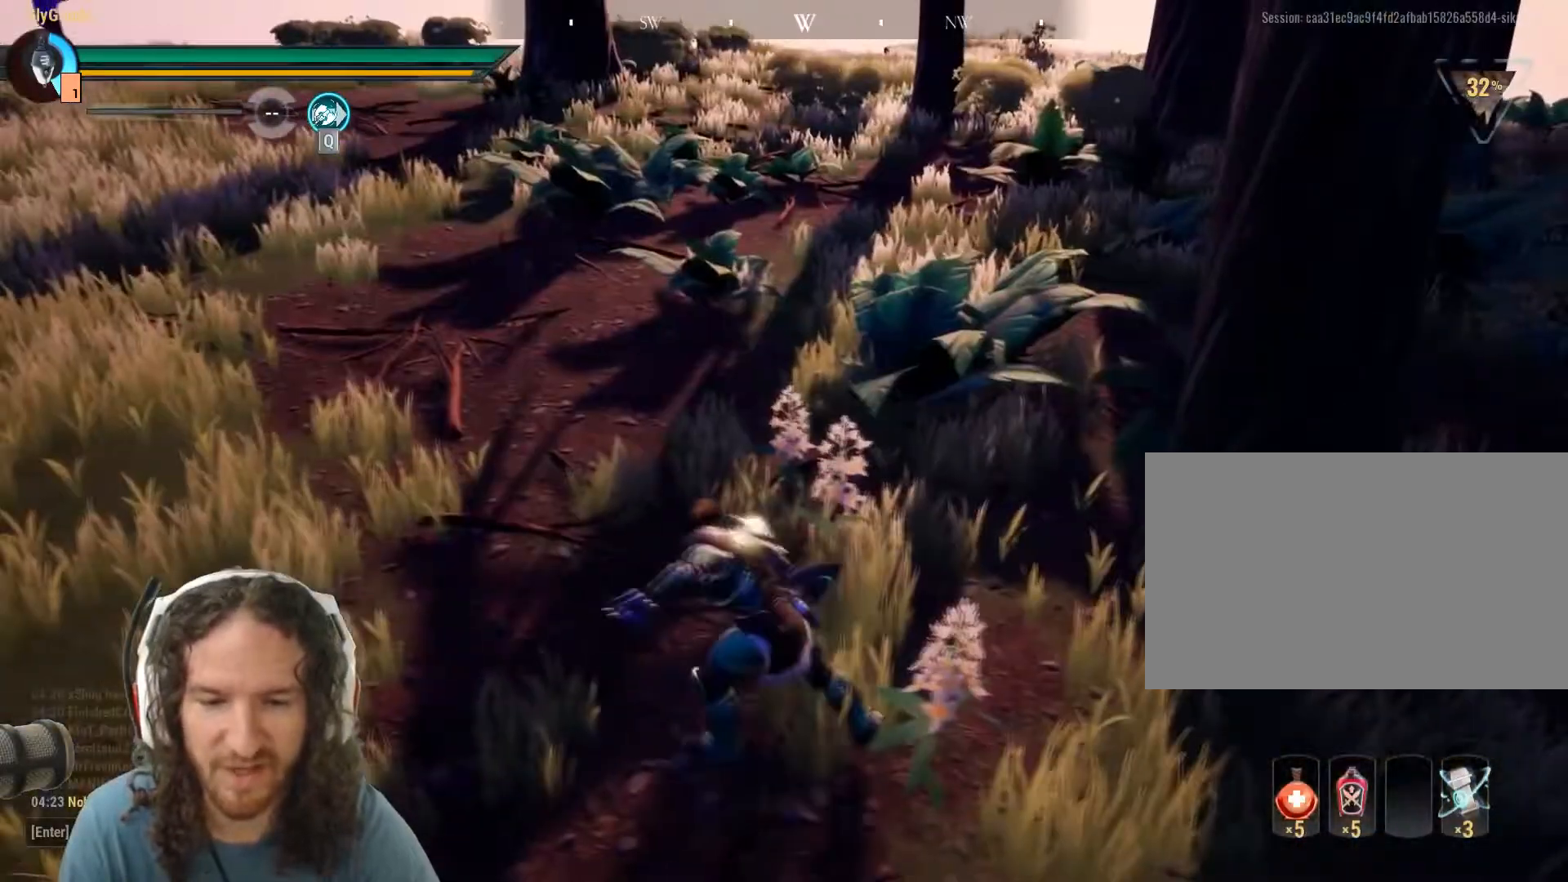
{"keys": ["shift", "w"], "mouse": [], "events": [[150, "a", "up"]]}
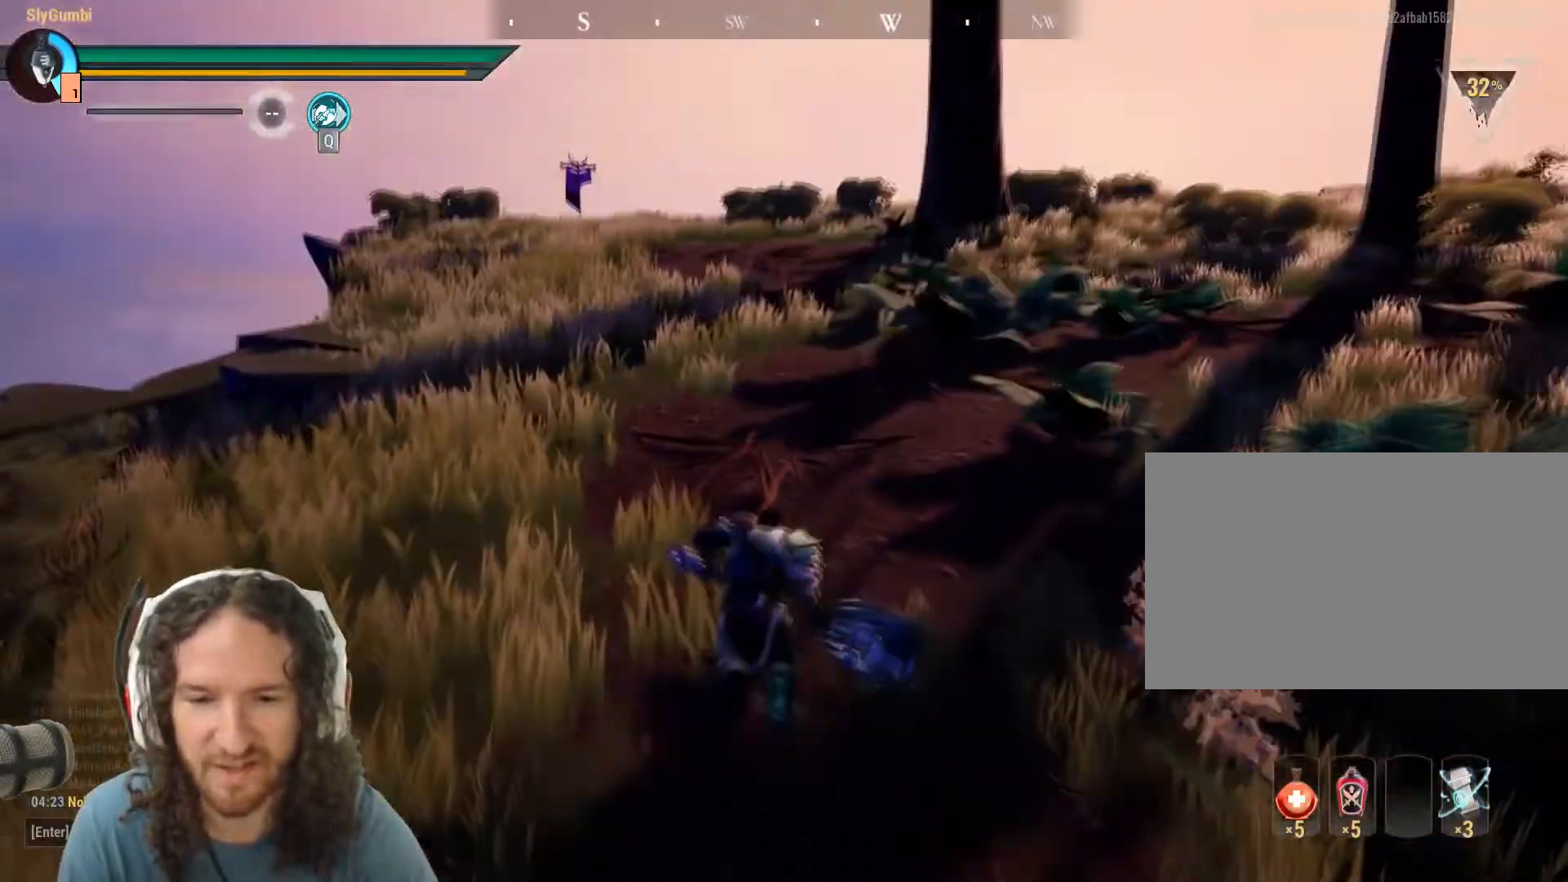
{"keys": ["shift", "w"], "mouse": [], "events": []}
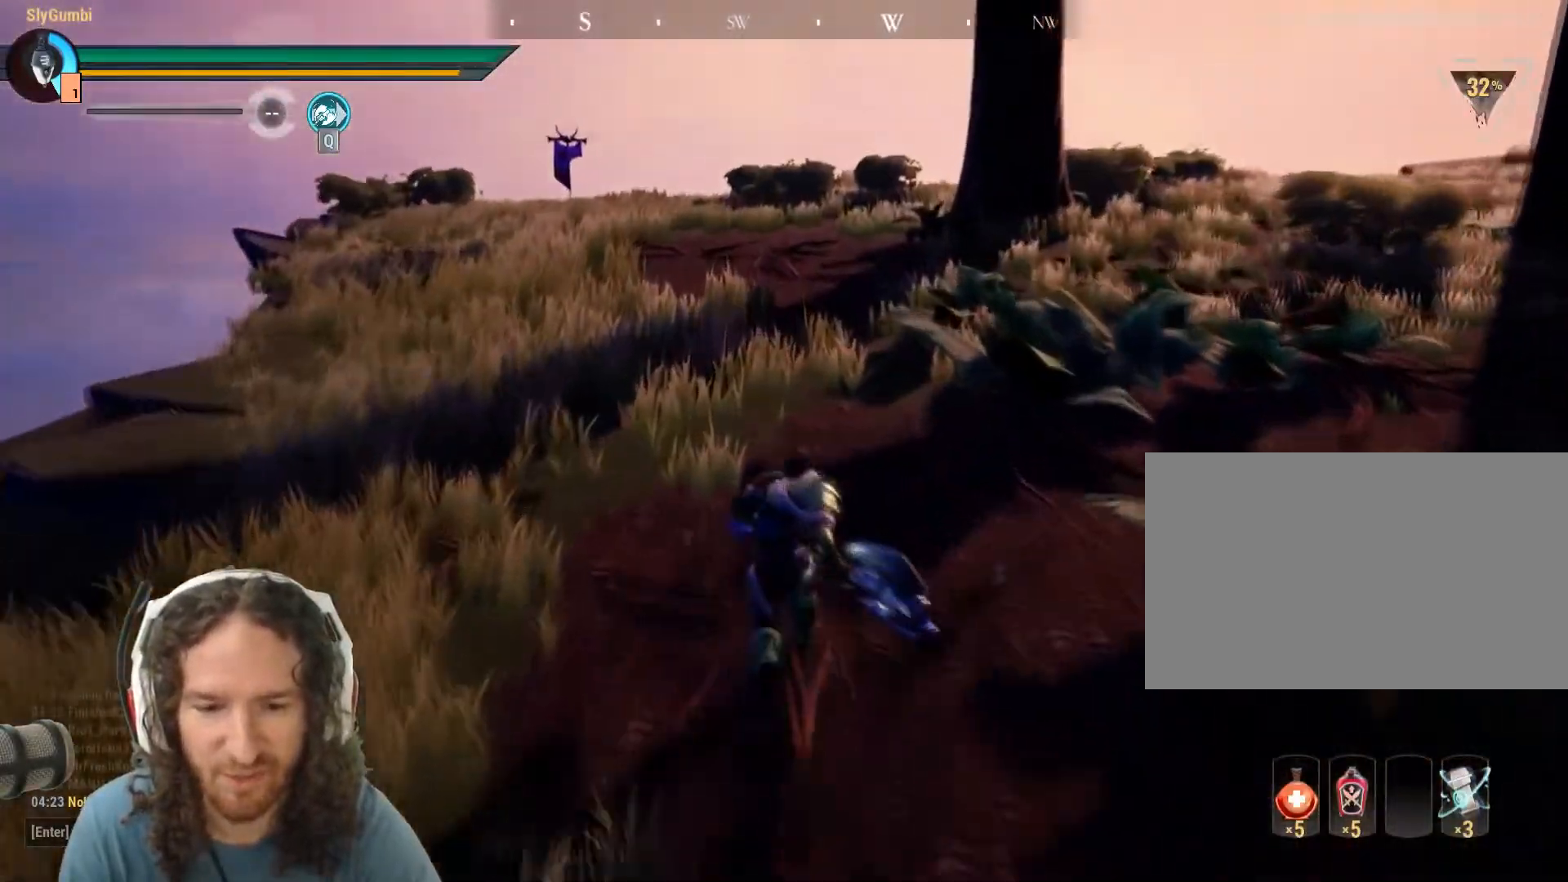
{"keys": ["shift", "w"], "mouse": [], "events": []}
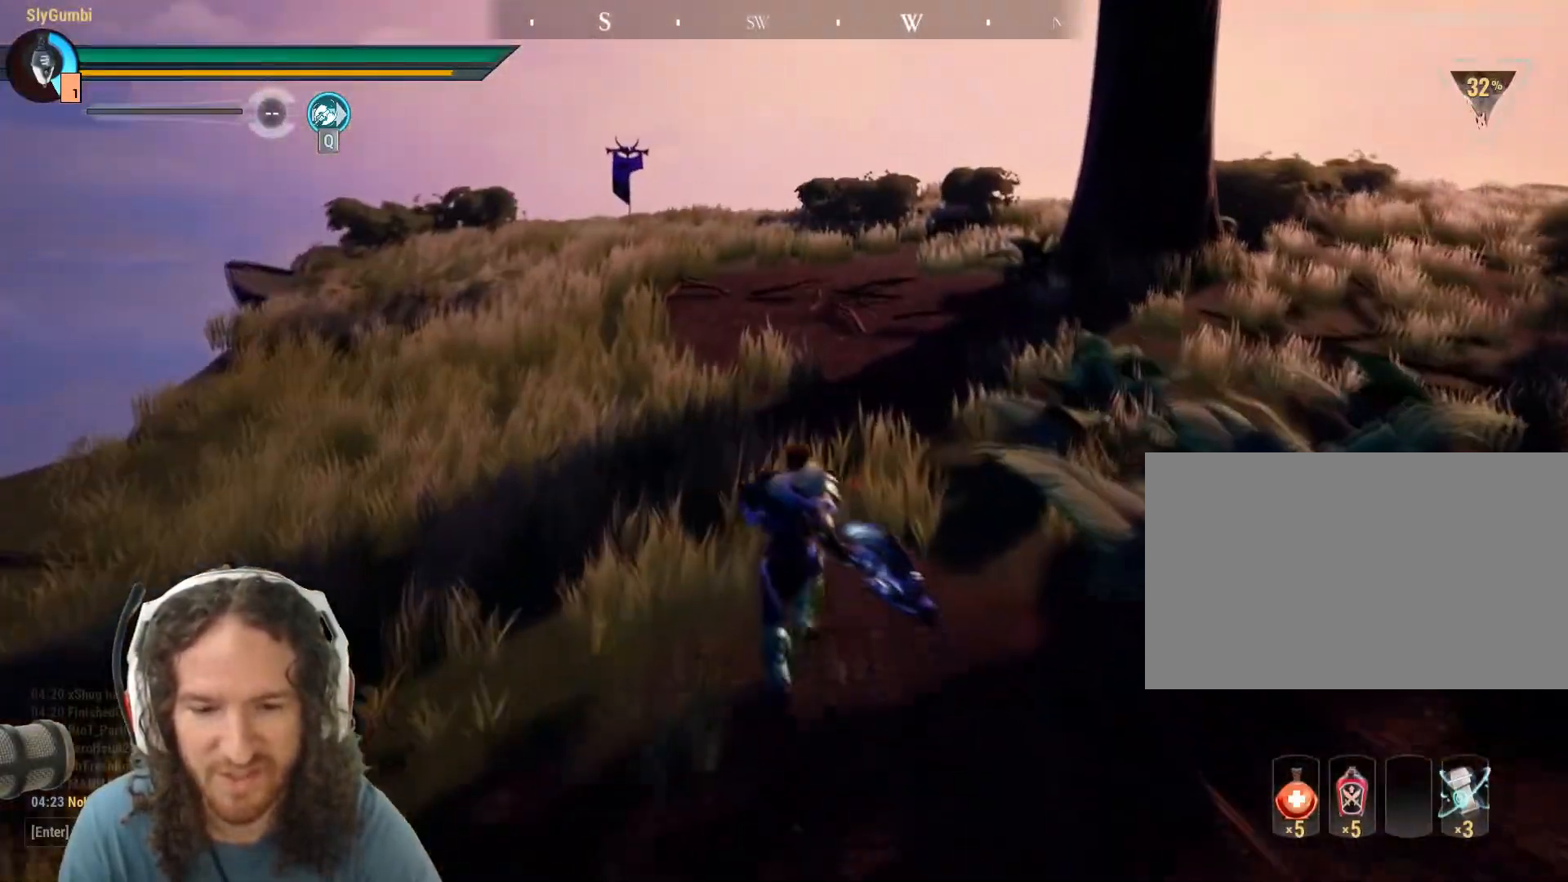
{"keys": ["shift", "w"], "mouse": [], "events": []}
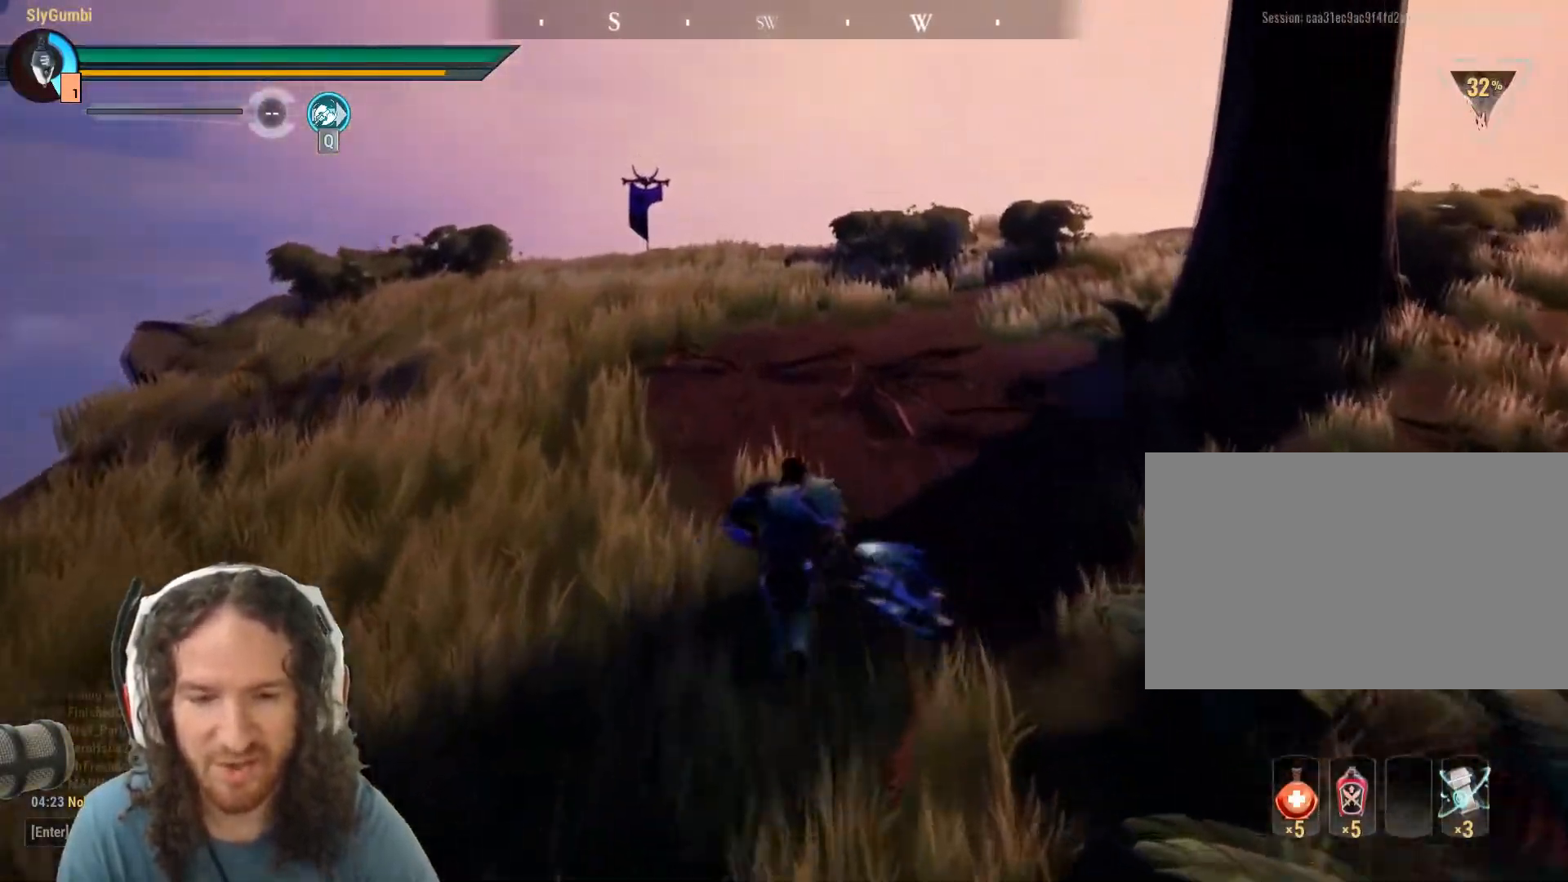
{"keys": ["shift", "w"], "mouse": [], "events": []}
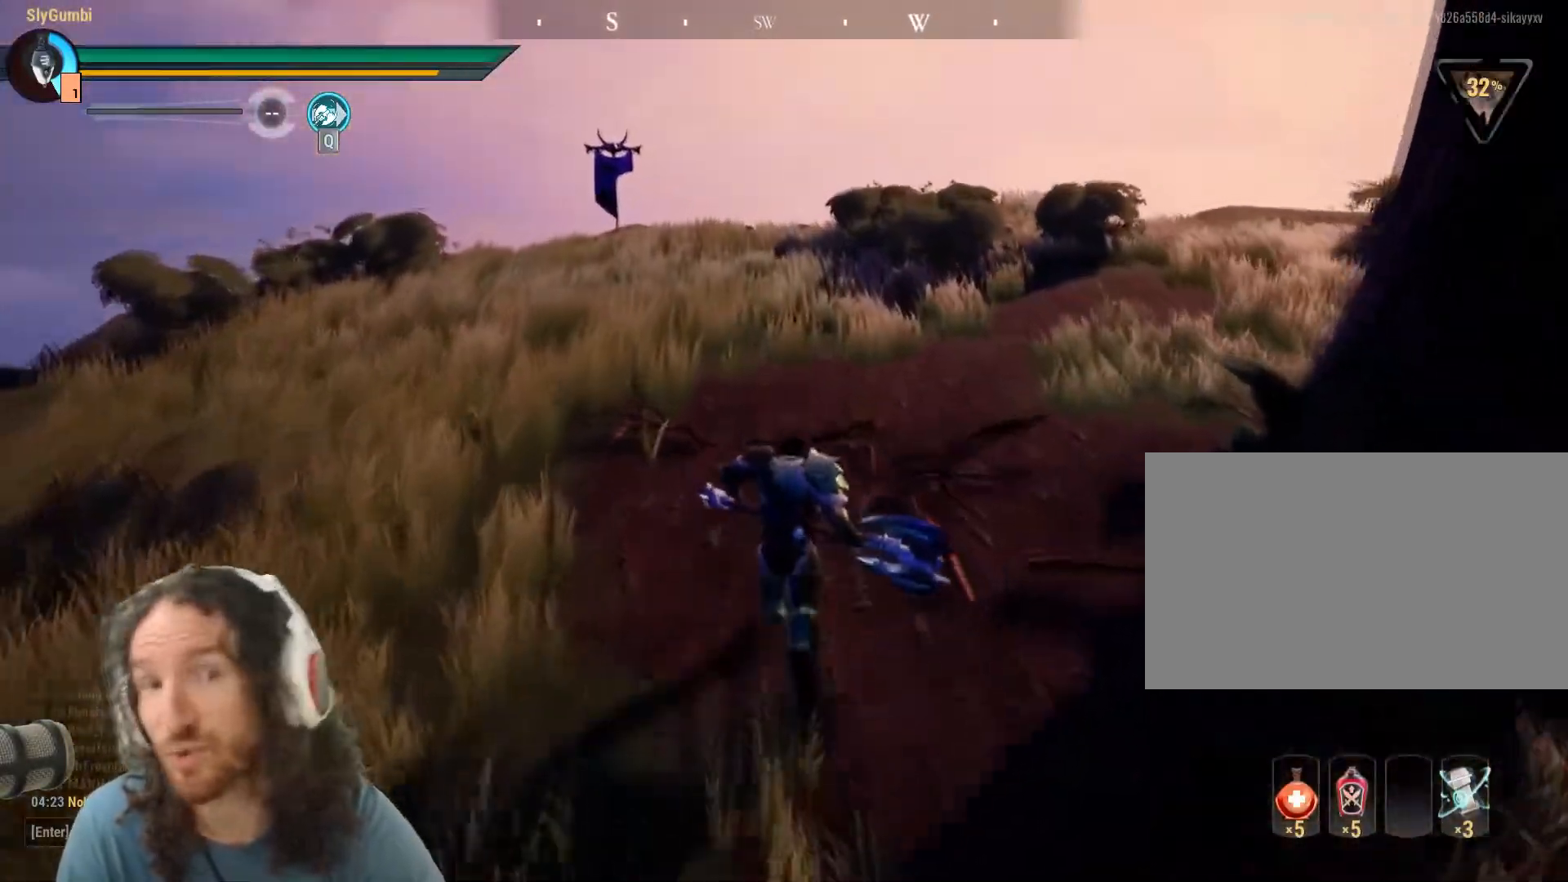
{"keys": ["a", "shift", "w"], "mouse": [], "events": [[234, "a", "down"]]}
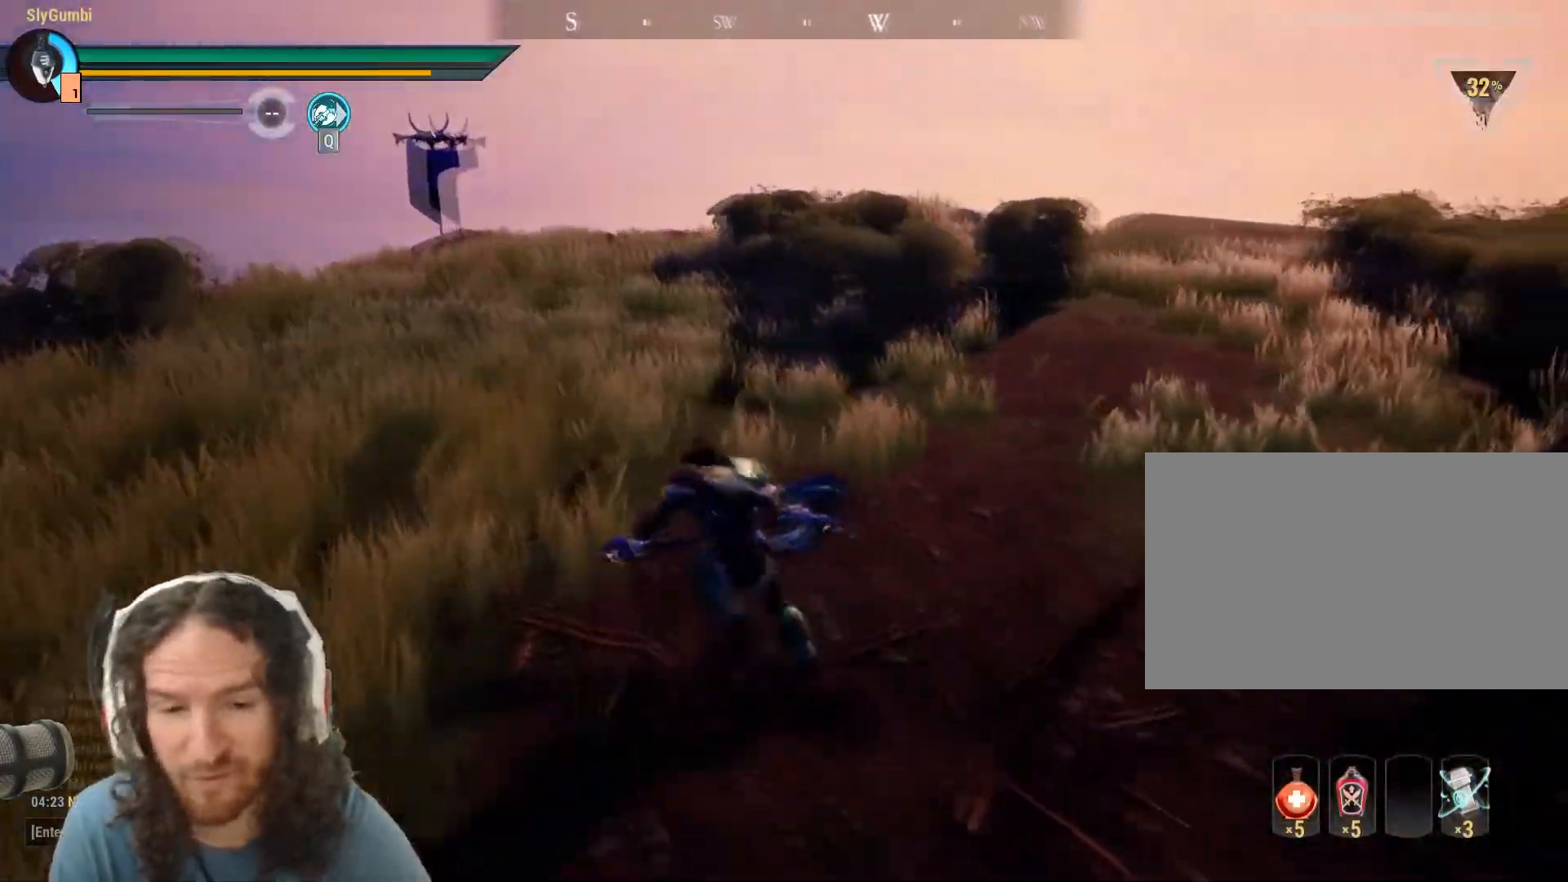
{"keys": ["a", "shift", "w"], "mouse": [], "events": []}
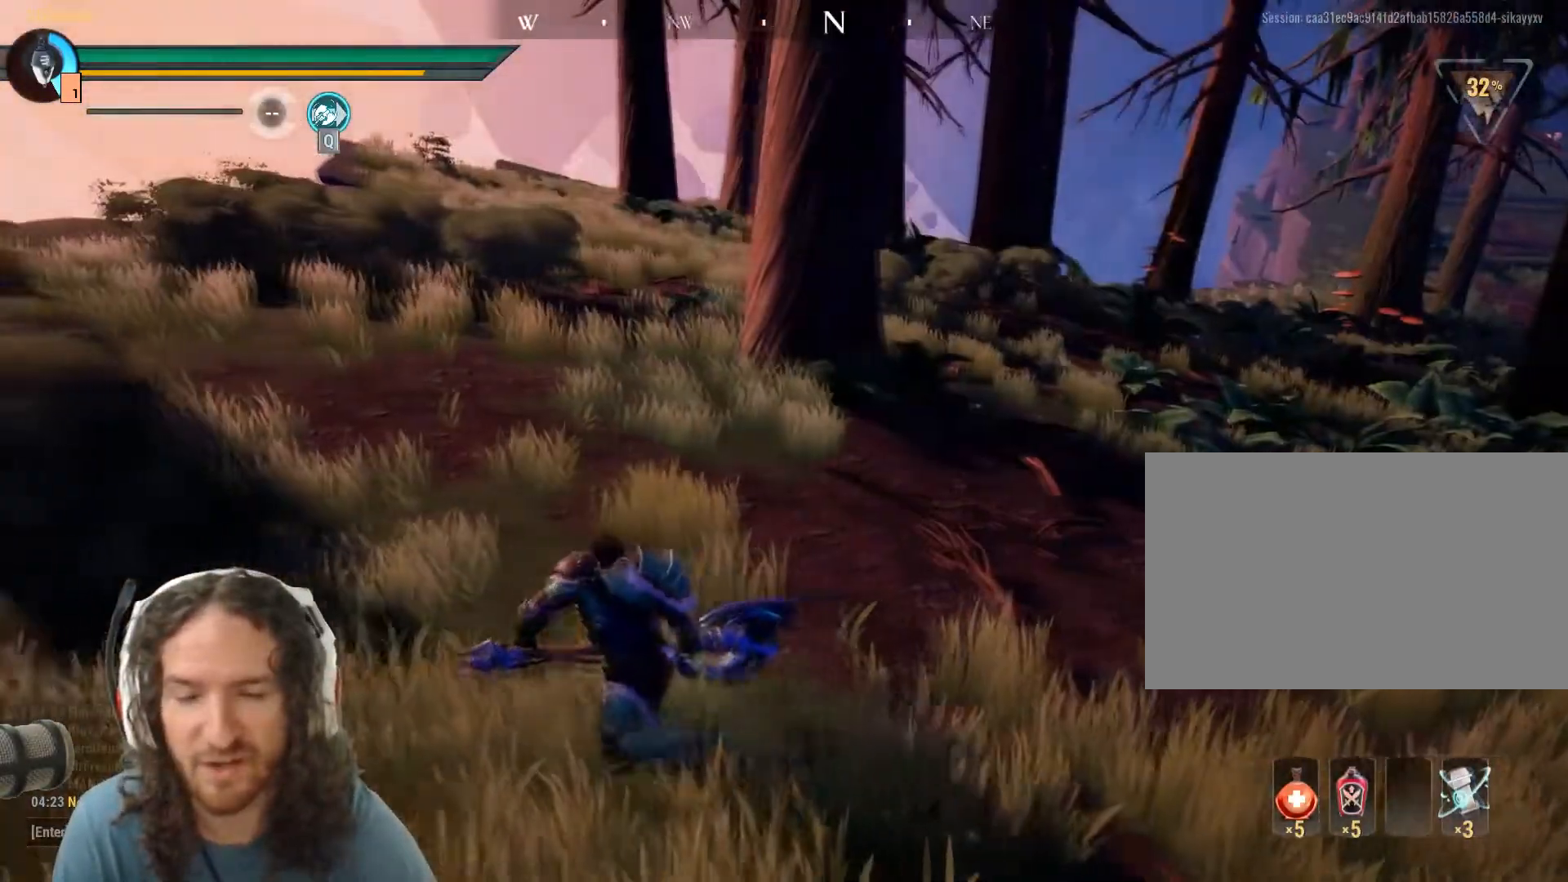
{"keys": ["shift", "w"], "mouse": [], "events": [[167, "a", "up"]]}